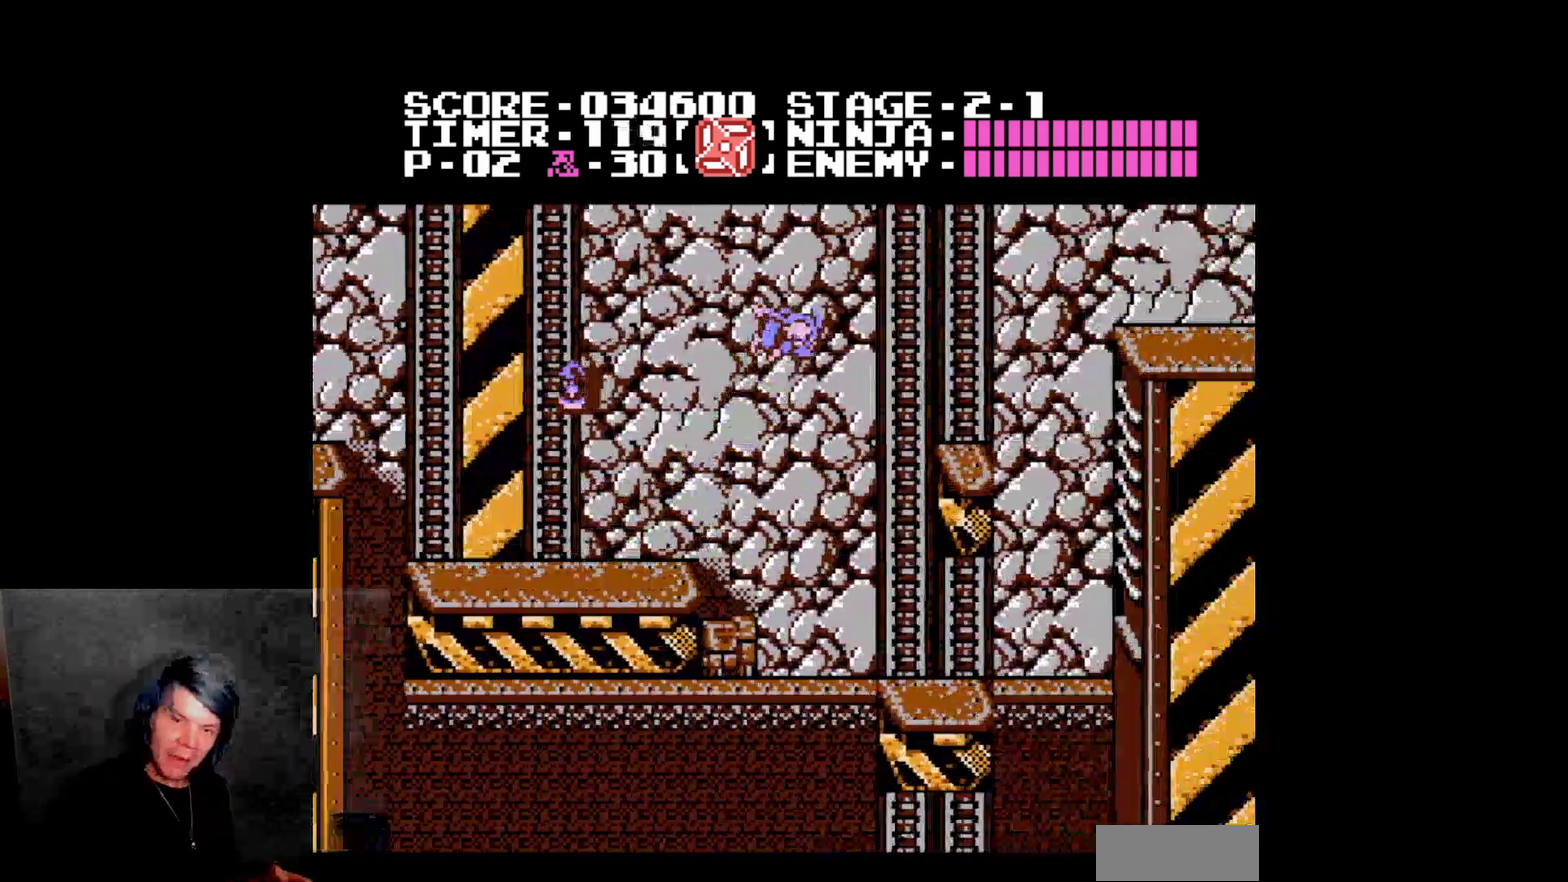
Gameplay with a controller (Nintendo layout); each line is a JSON object with the inputs held at the frame after it. "events" lists button and stick changes between this image and that frame as [ms after this image, input, new state], when the widget could be followed in between. Not read: L3 R3.
{"buttons": [], "events": [[200, "A", "up"], [333, "DPAD_RIGHT", "up"]]}
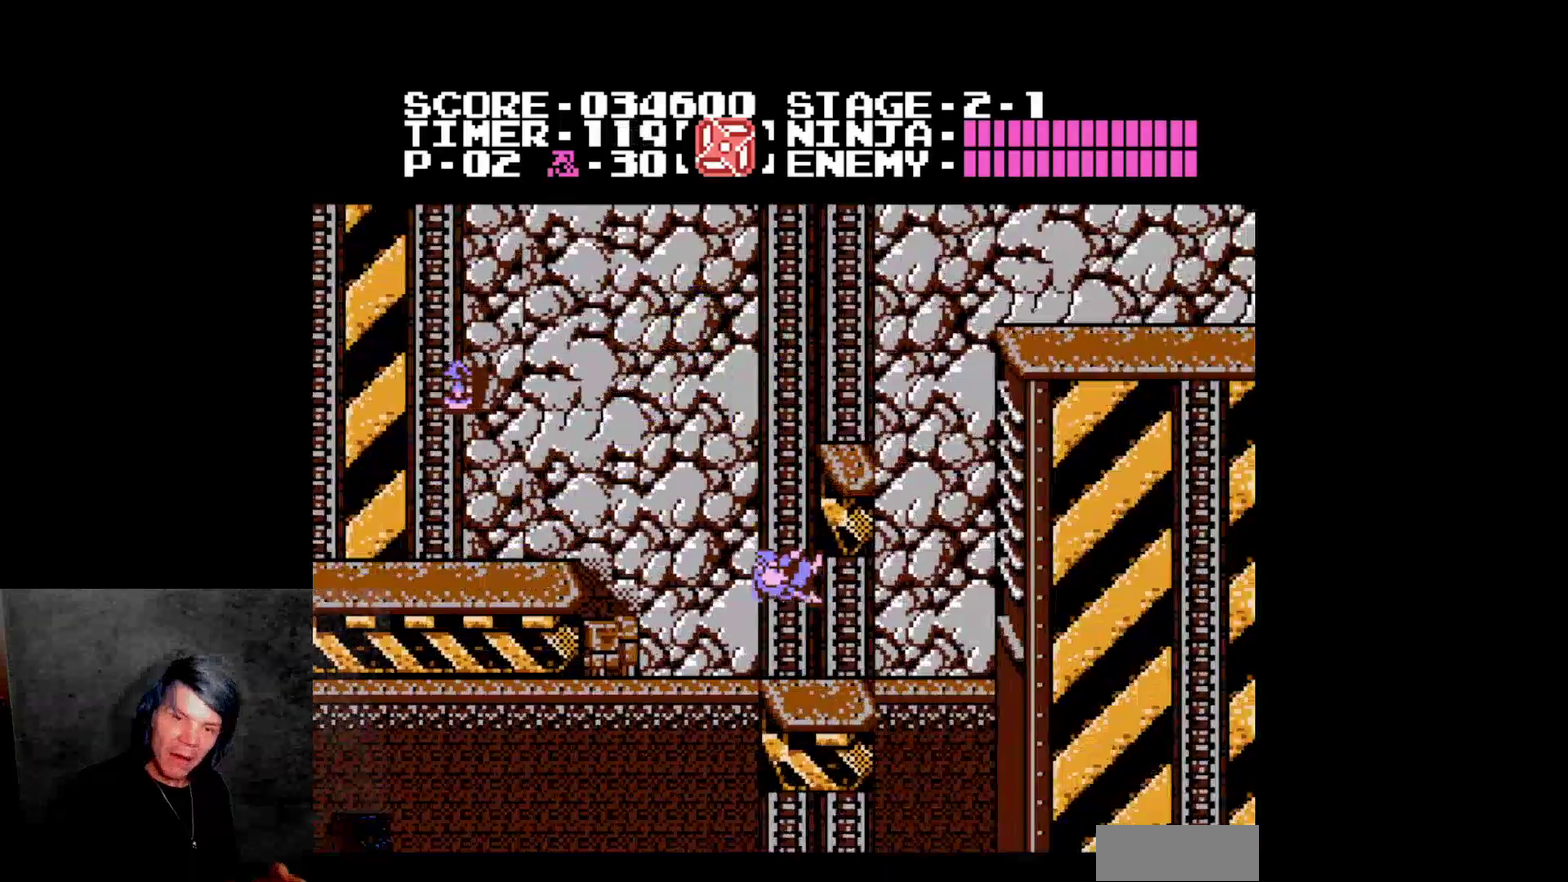
{"buttons": ["A", "DPAD_RIGHT"], "events": [[133, "DPAD_RIGHT", "down"], [317, "A", "down"]]}
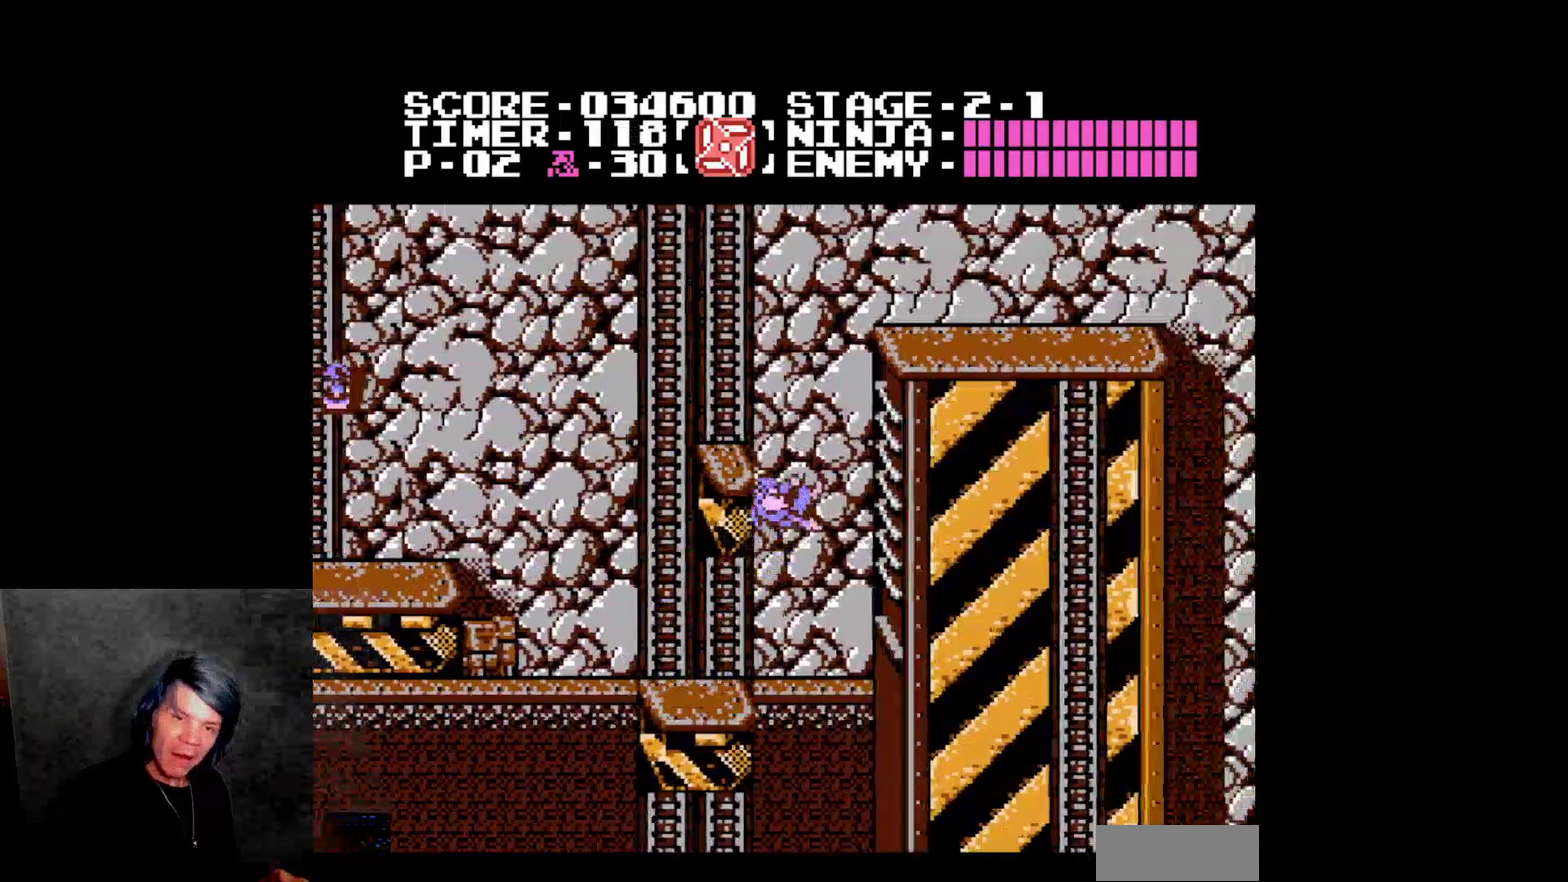
{"buttons": ["DPAD_UP"], "events": [[200, "DPAD_UP", "down"], [300, "DPAD_RIGHT", "up"], [317, "A", "up"]]}
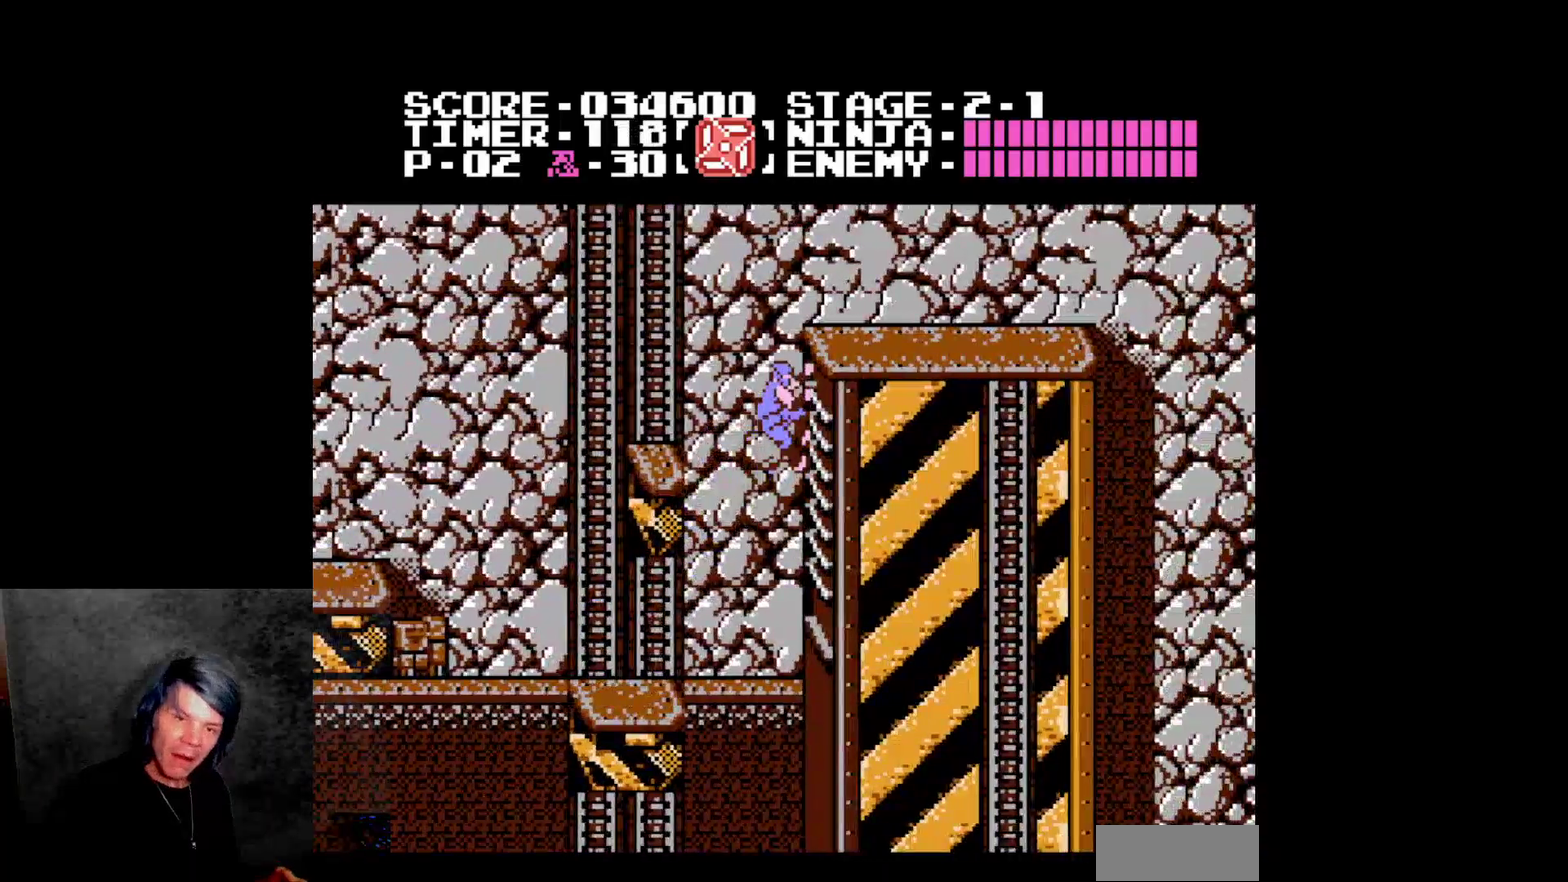
{"buttons": ["DPAD_LEFT"], "events": [[167, "DPAD_LEFT", "down"], [200, "A", "down"], [200, "DPAD_UP", "up"], [400, "A", "up"]]}
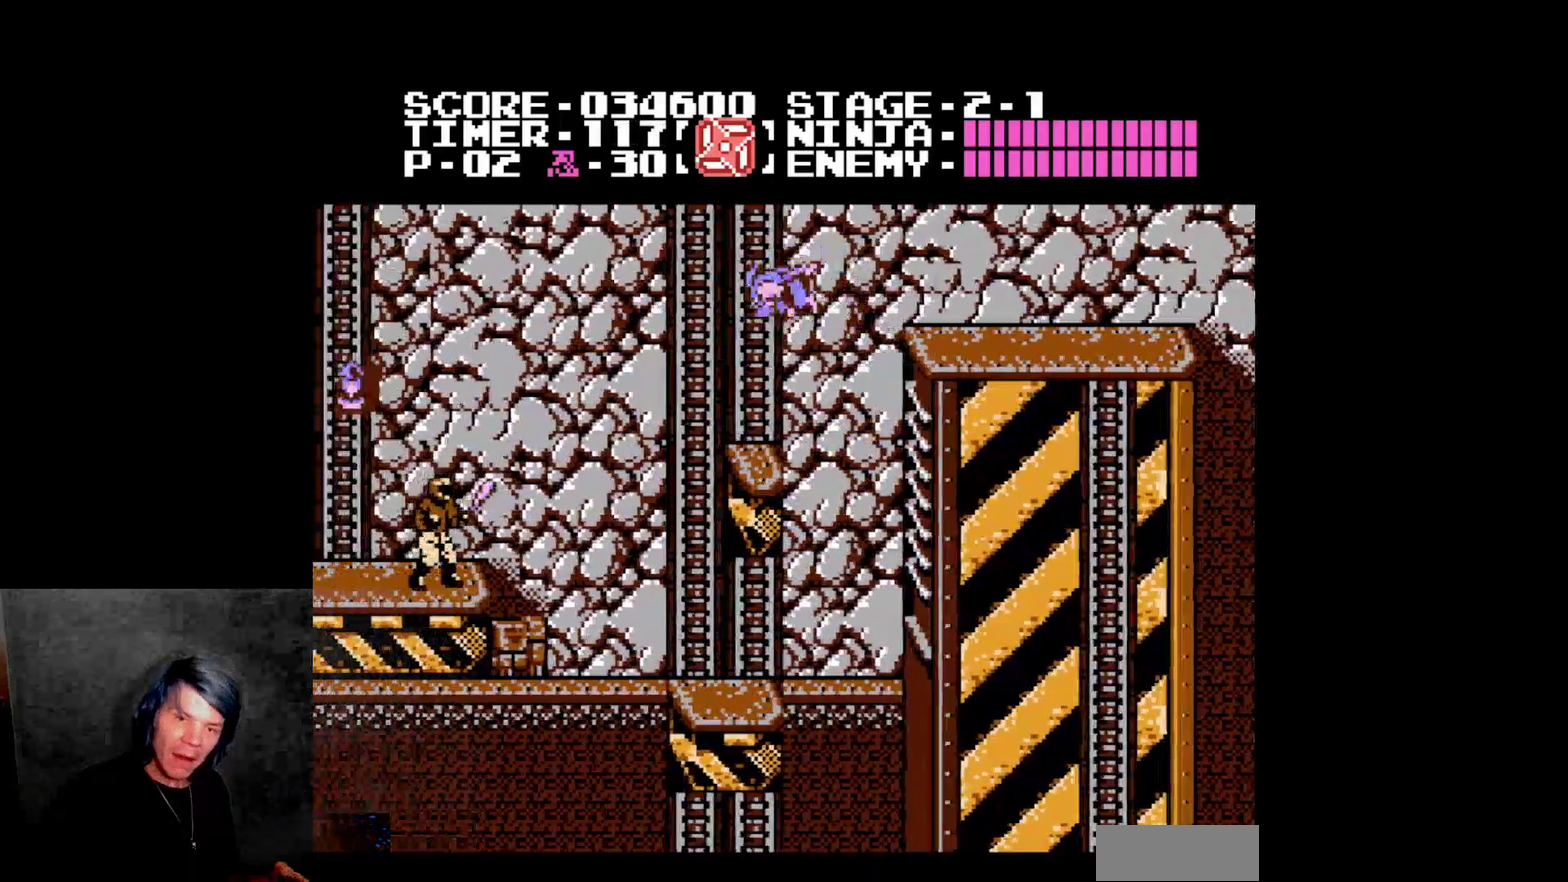
{"buttons": ["A", "DPAD_RIGHT"], "events": [[117, "DPAD_LEFT", "up"], [217, "DPAD_RIGHT", "down"], [283, "A", "down"]]}
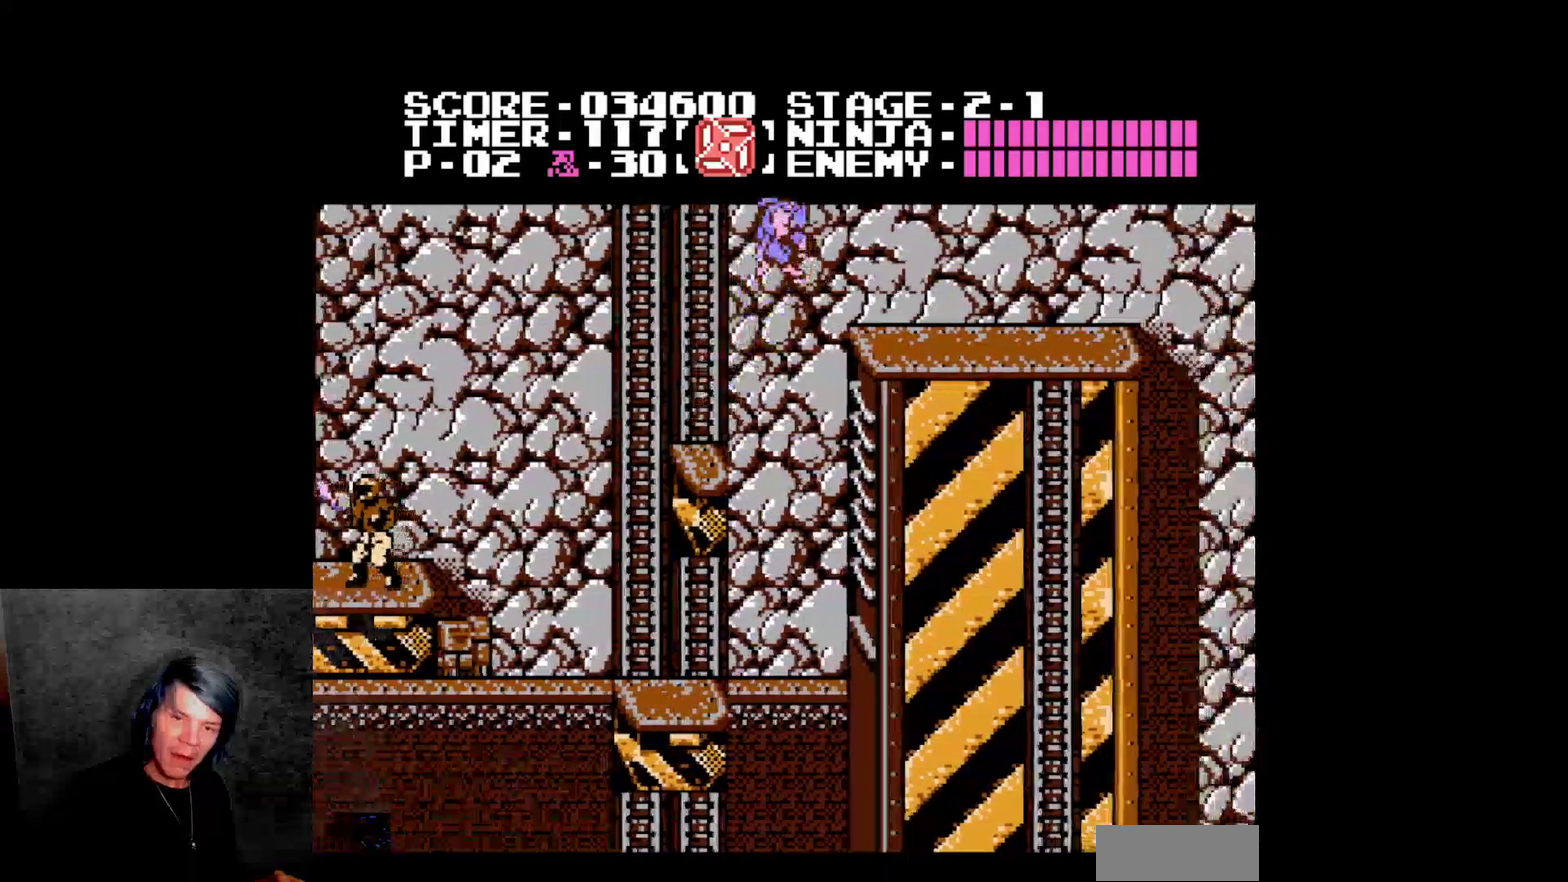
{"buttons": ["DPAD_RIGHT"], "events": [[133, "A", "up"]]}
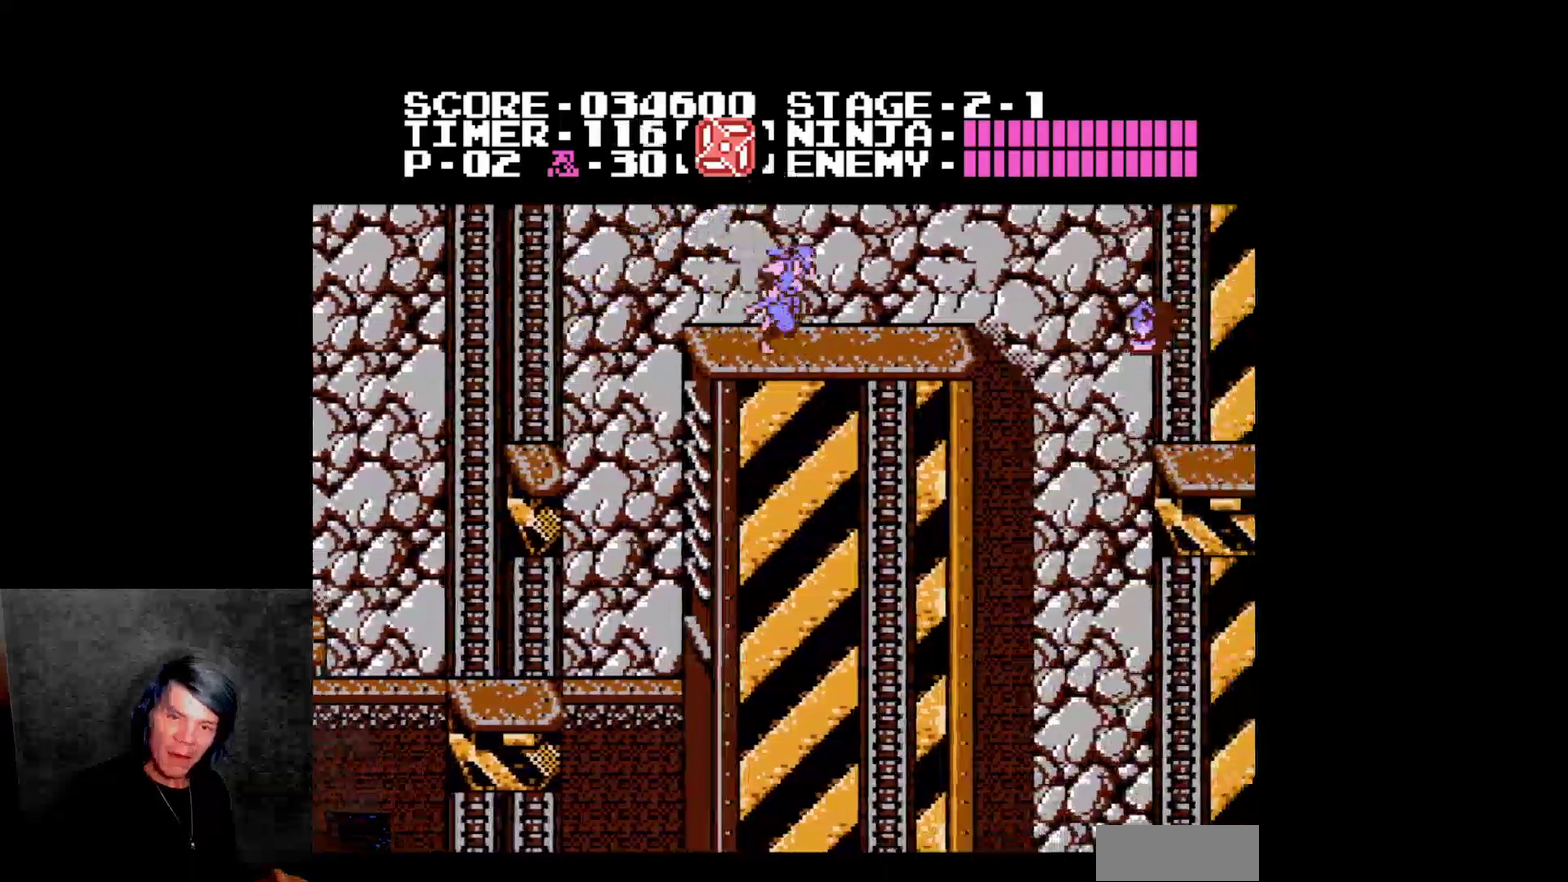
{"buttons": ["DPAD_RIGHT"]}
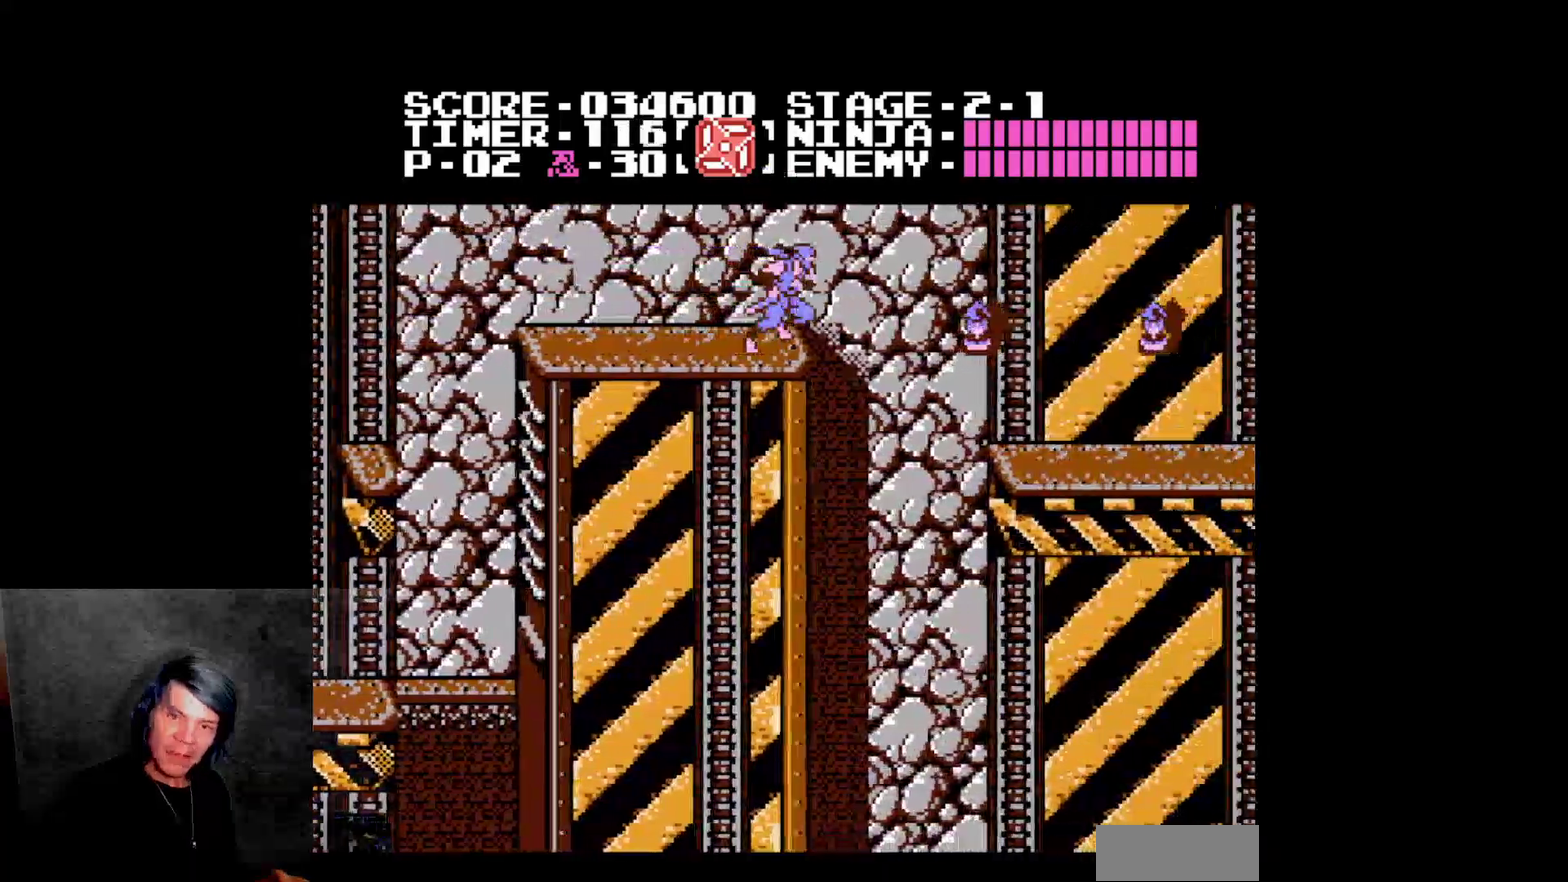
{"buttons": ["DPAD_RIGHT"], "events": [[17, "A", "down"], [283, "A", "up"]]}
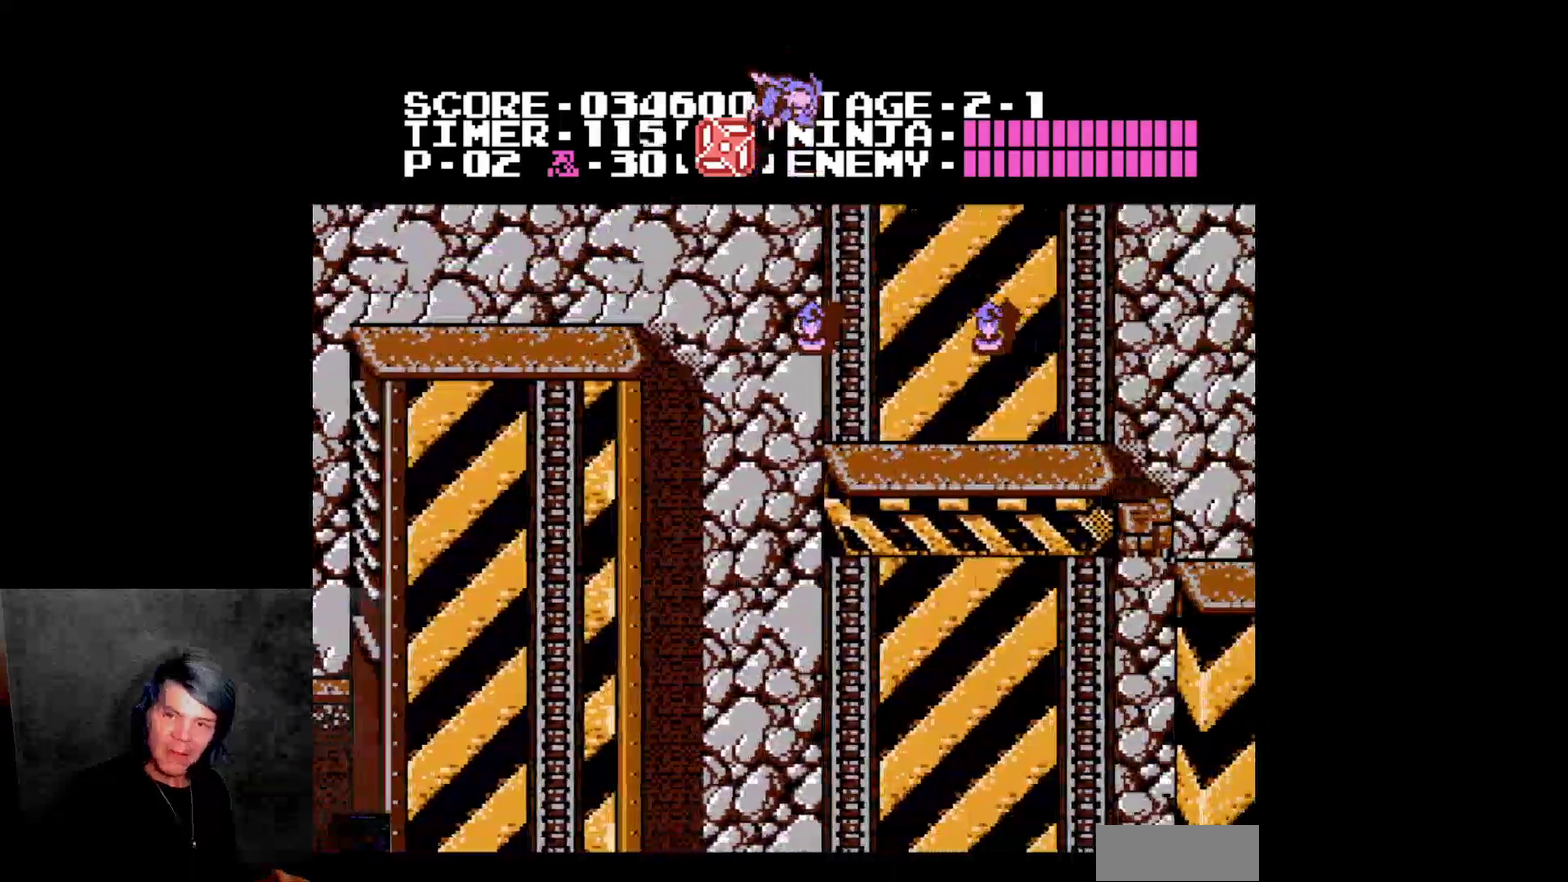
{"buttons": ["DPAD_RIGHT"]}
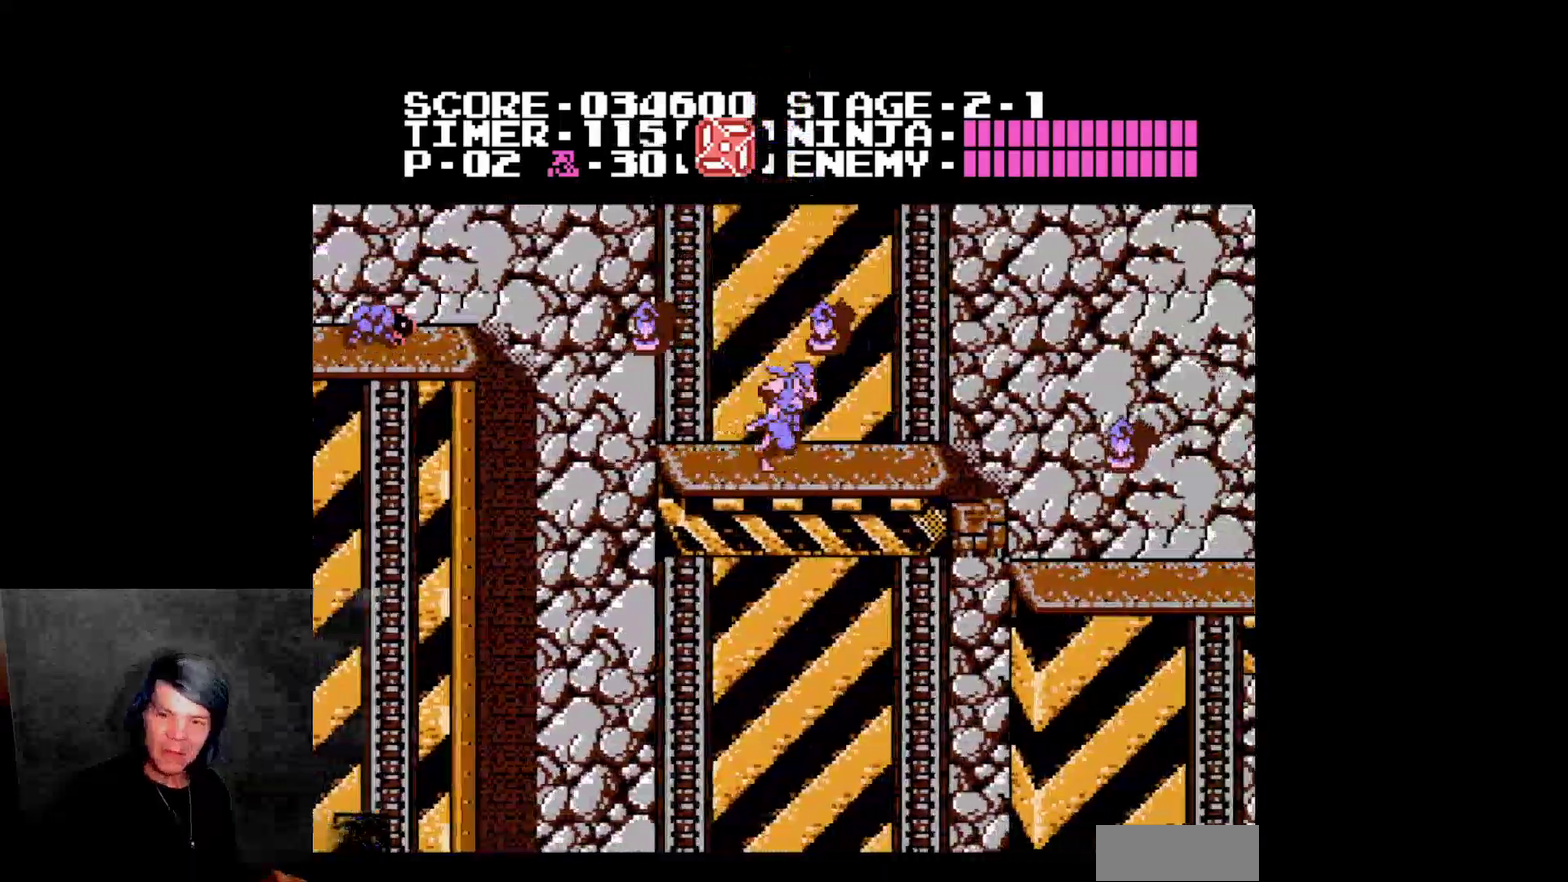
{"buttons": ["DPAD_RIGHT"]}
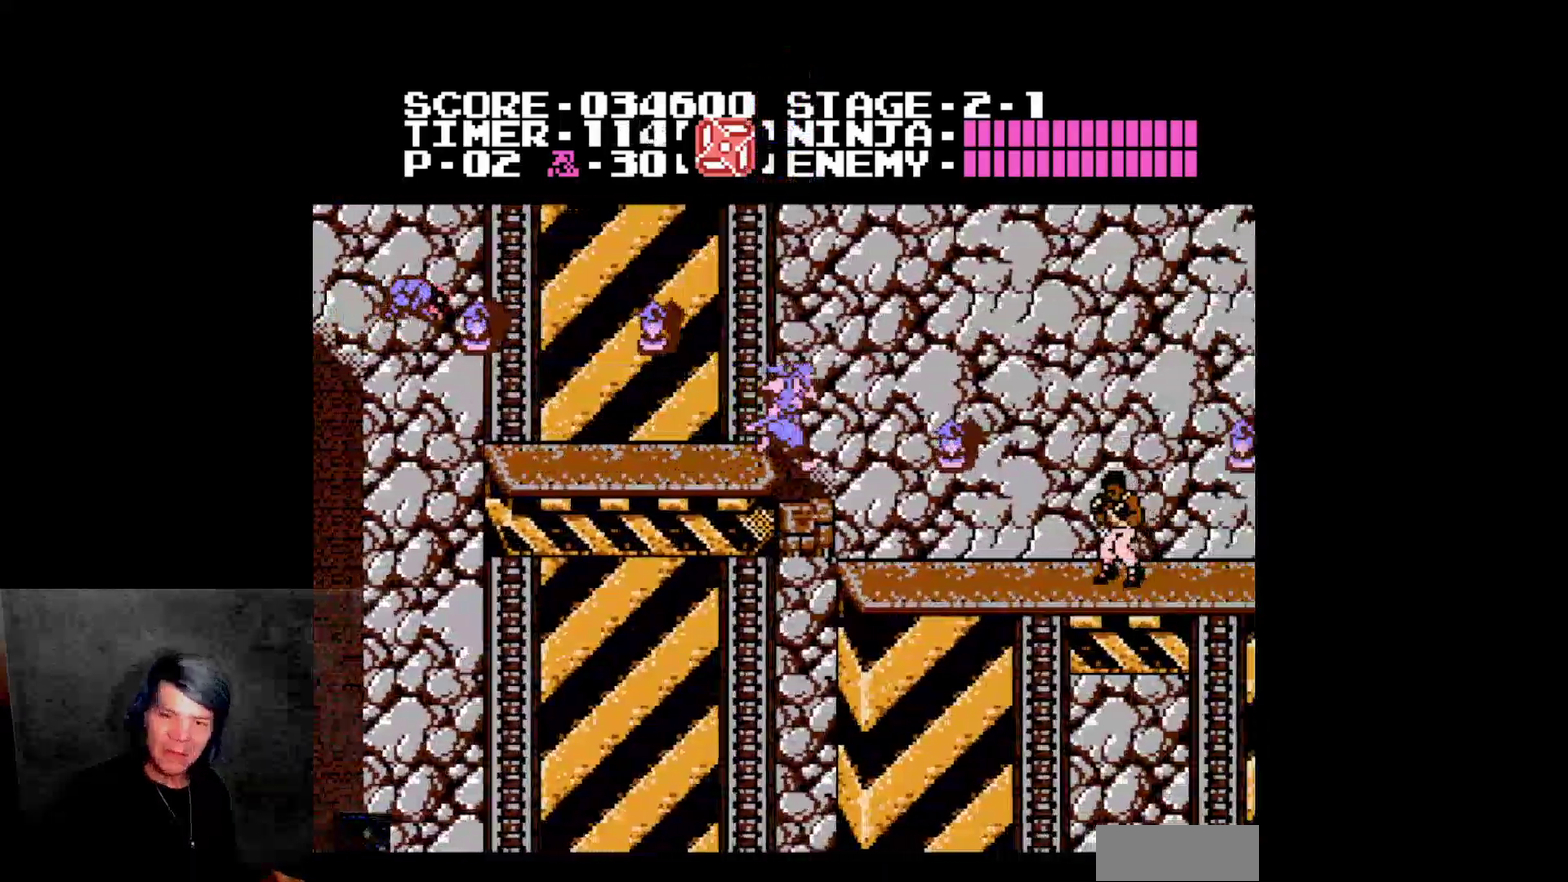
{"buttons": ["DPAD_RIGHT"]}
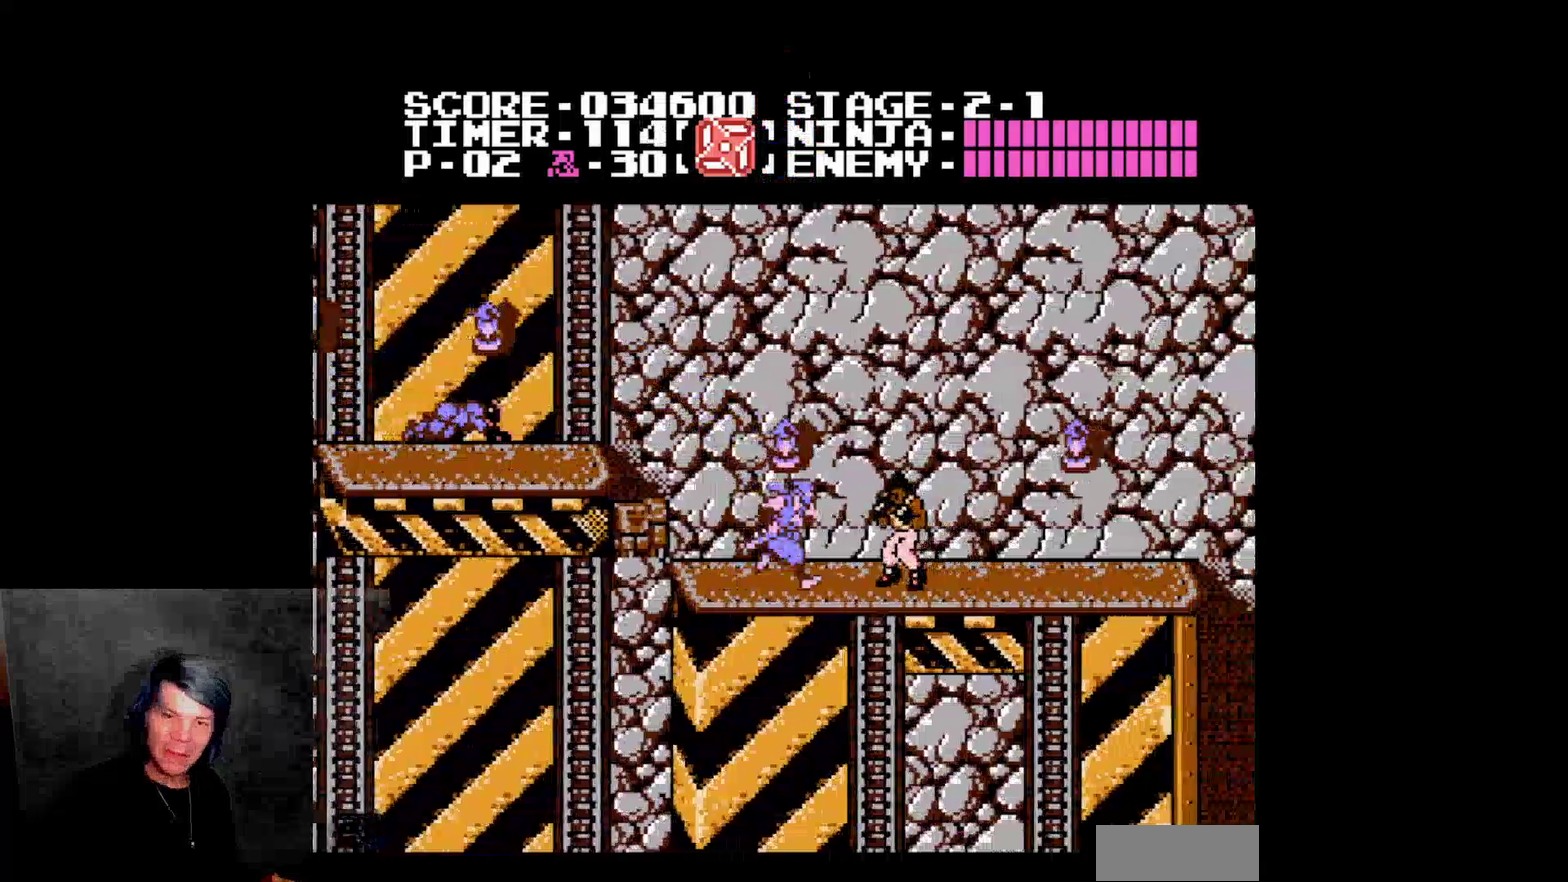
{"buttons": ["DPAD_RIGHT"], "events": [[17, "B", "down"], [67, "DPAD_RIGHT", "up"], [233, "B", "up"], [233, "DPAD_RIGHT", "down"]]}
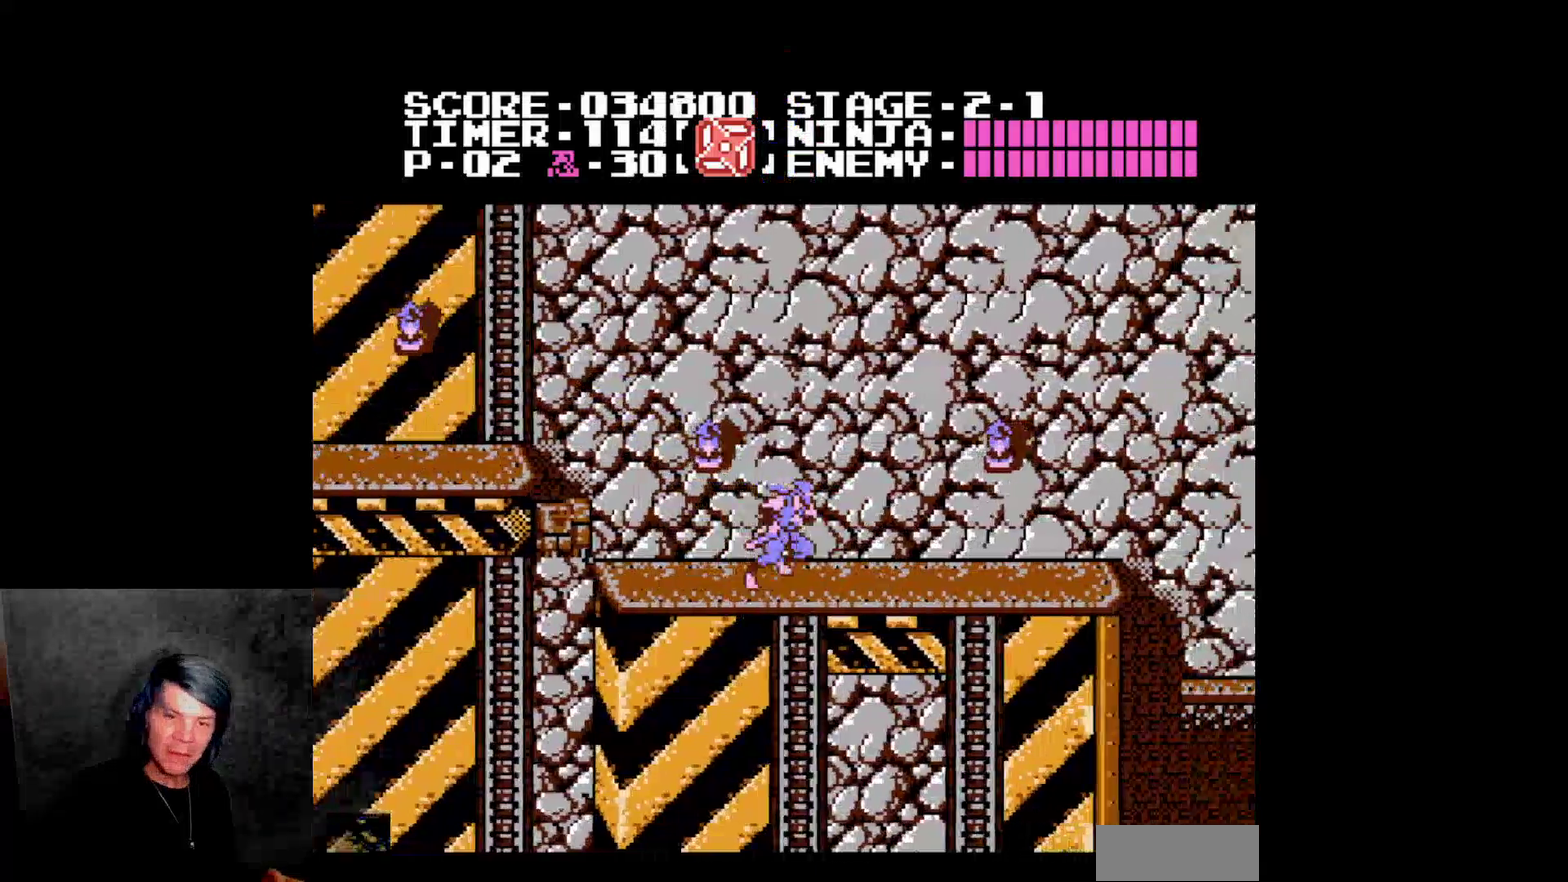
{"buttons": ["DPAD_RIGHT"], "events": [[217, "DPAD_RIGHT", "up"], [300, "DPAD_RIGHT", "down"]]}
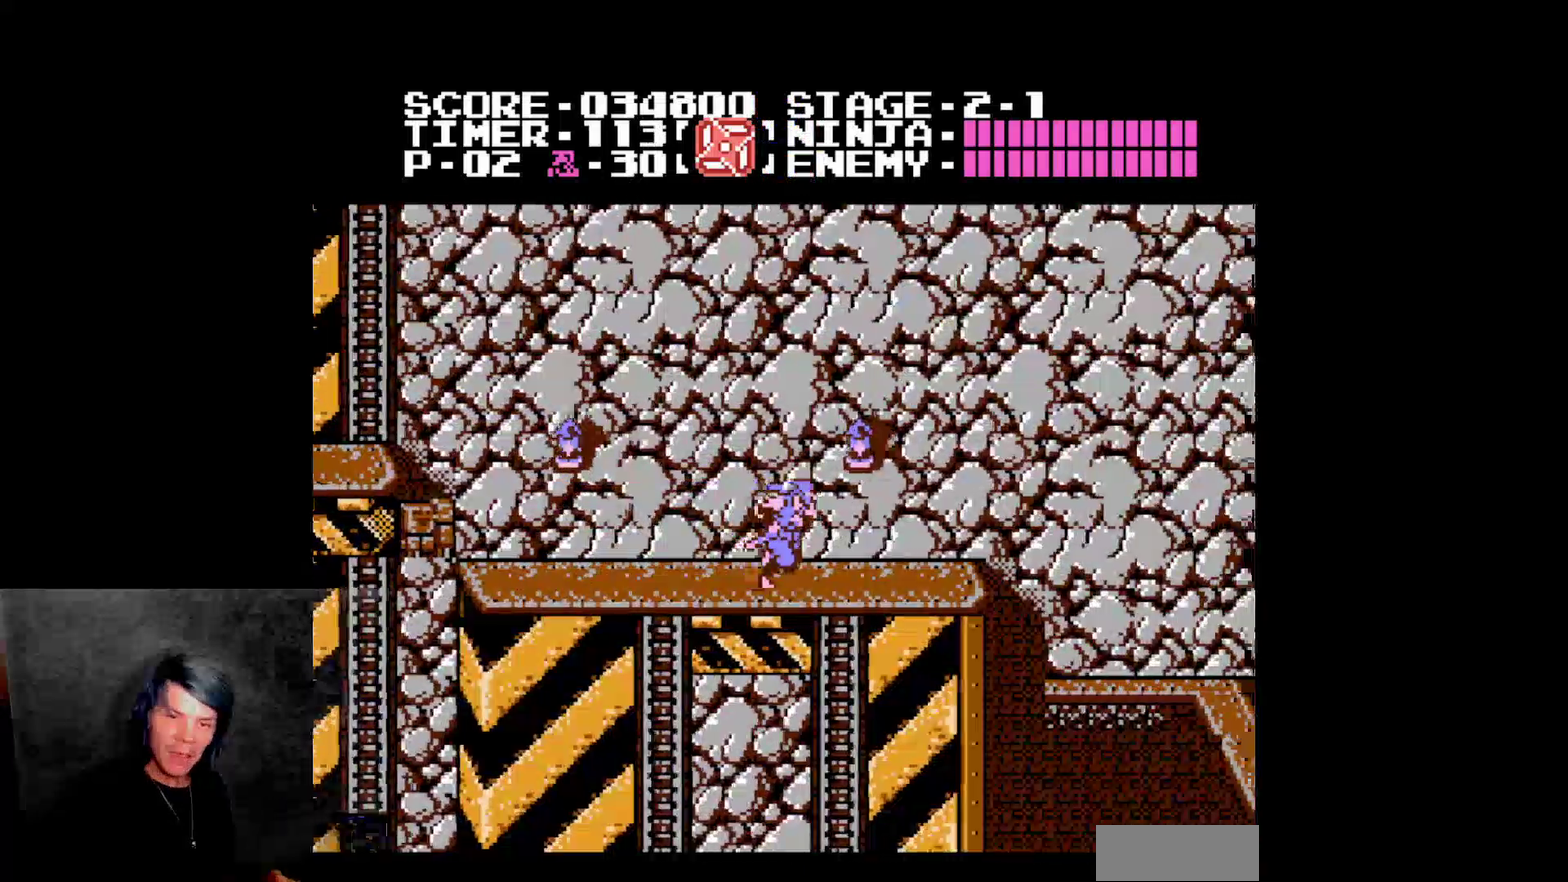
{"buttons": ["DPAD_RIGHT"]}
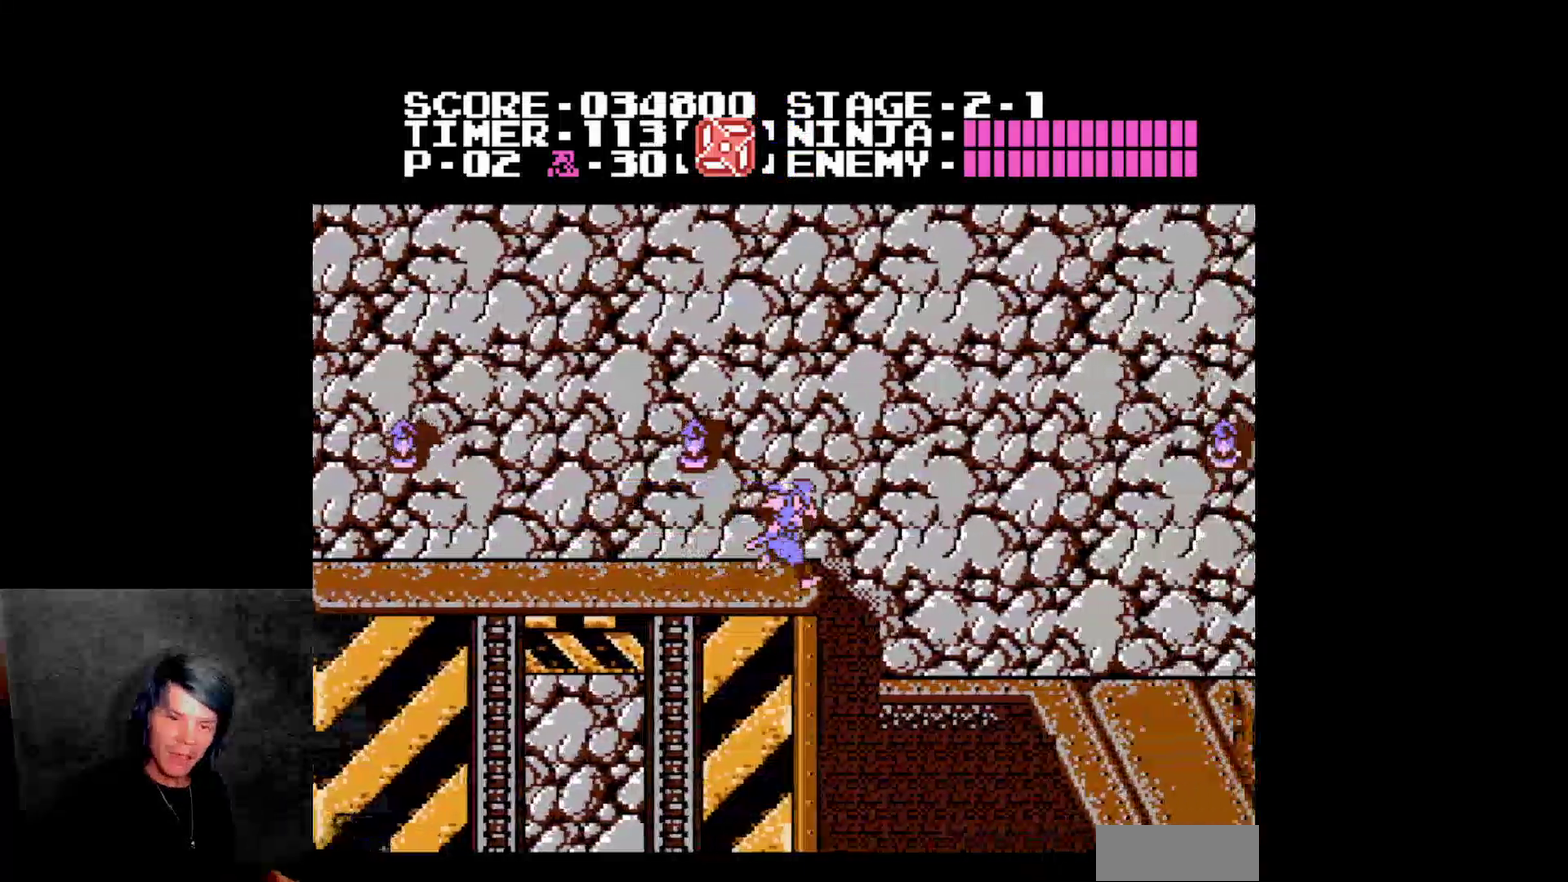
{"buttons": ["DPAD_RIGHT"], "events": [[67, "A", "down"], [500, "A", "up"]]}
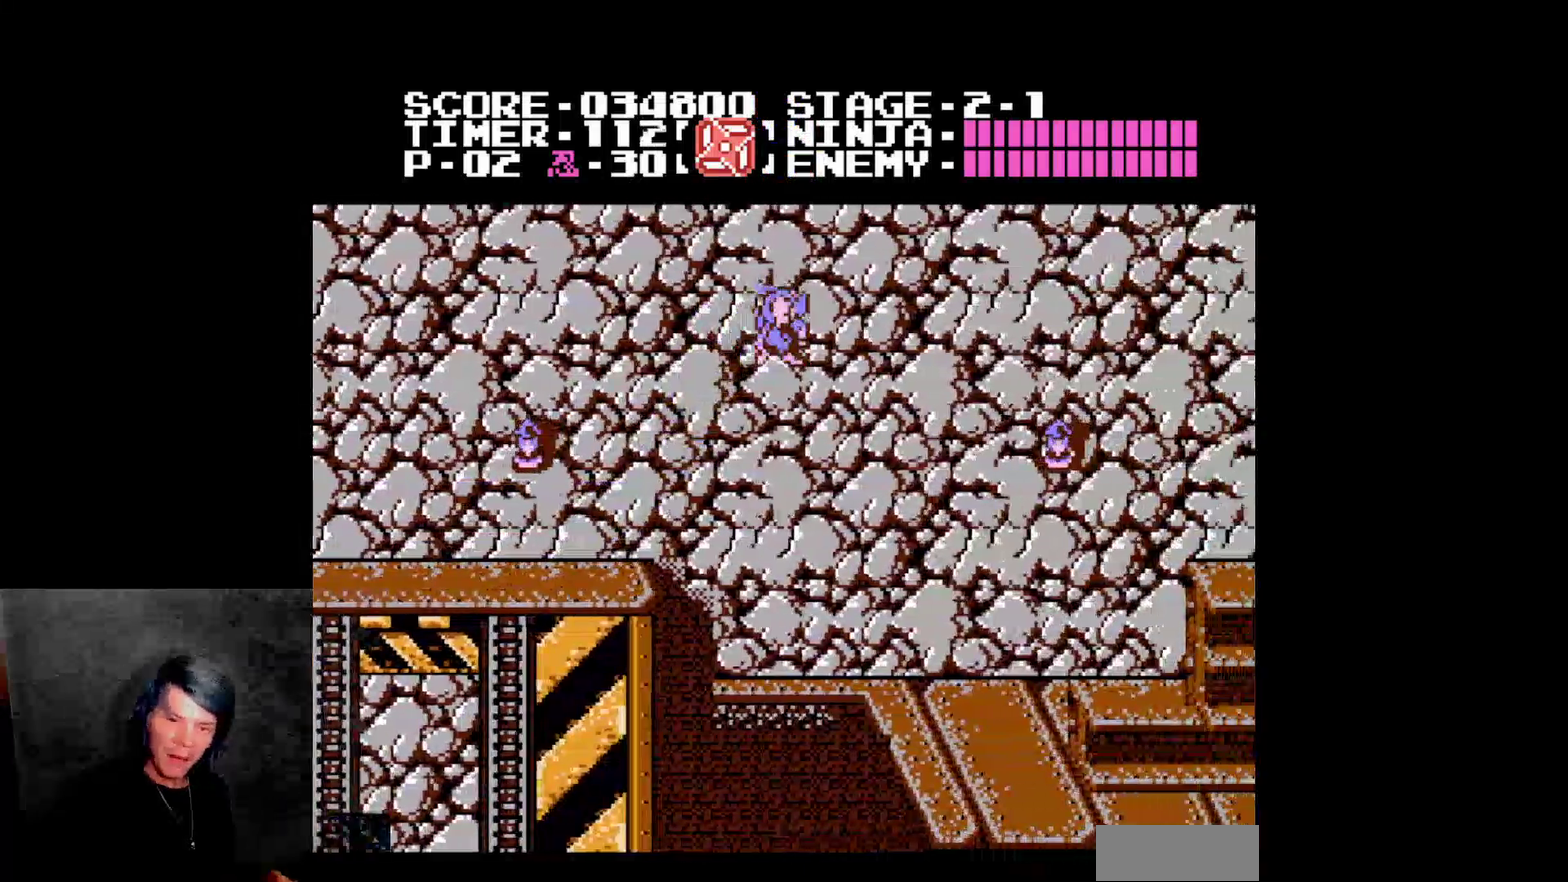
{"buttons": ["DPAD_RIGHT"]}
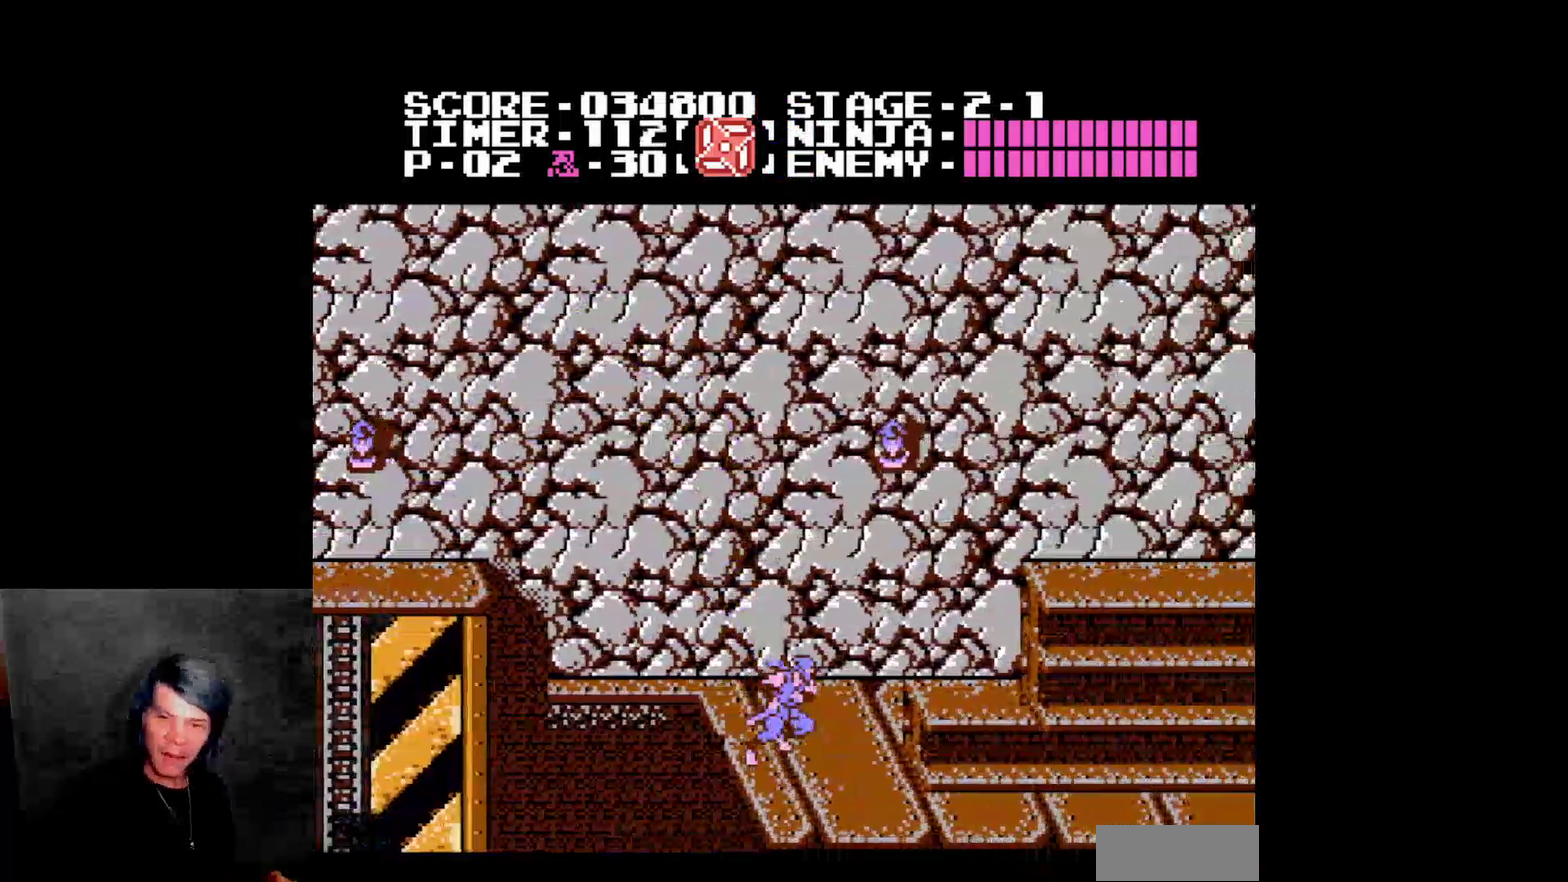
{"buttons": [], "events": [[83, "A", "down"], [150, "A", "up"], [333, "DPAD_RIGHT", "up"]]}
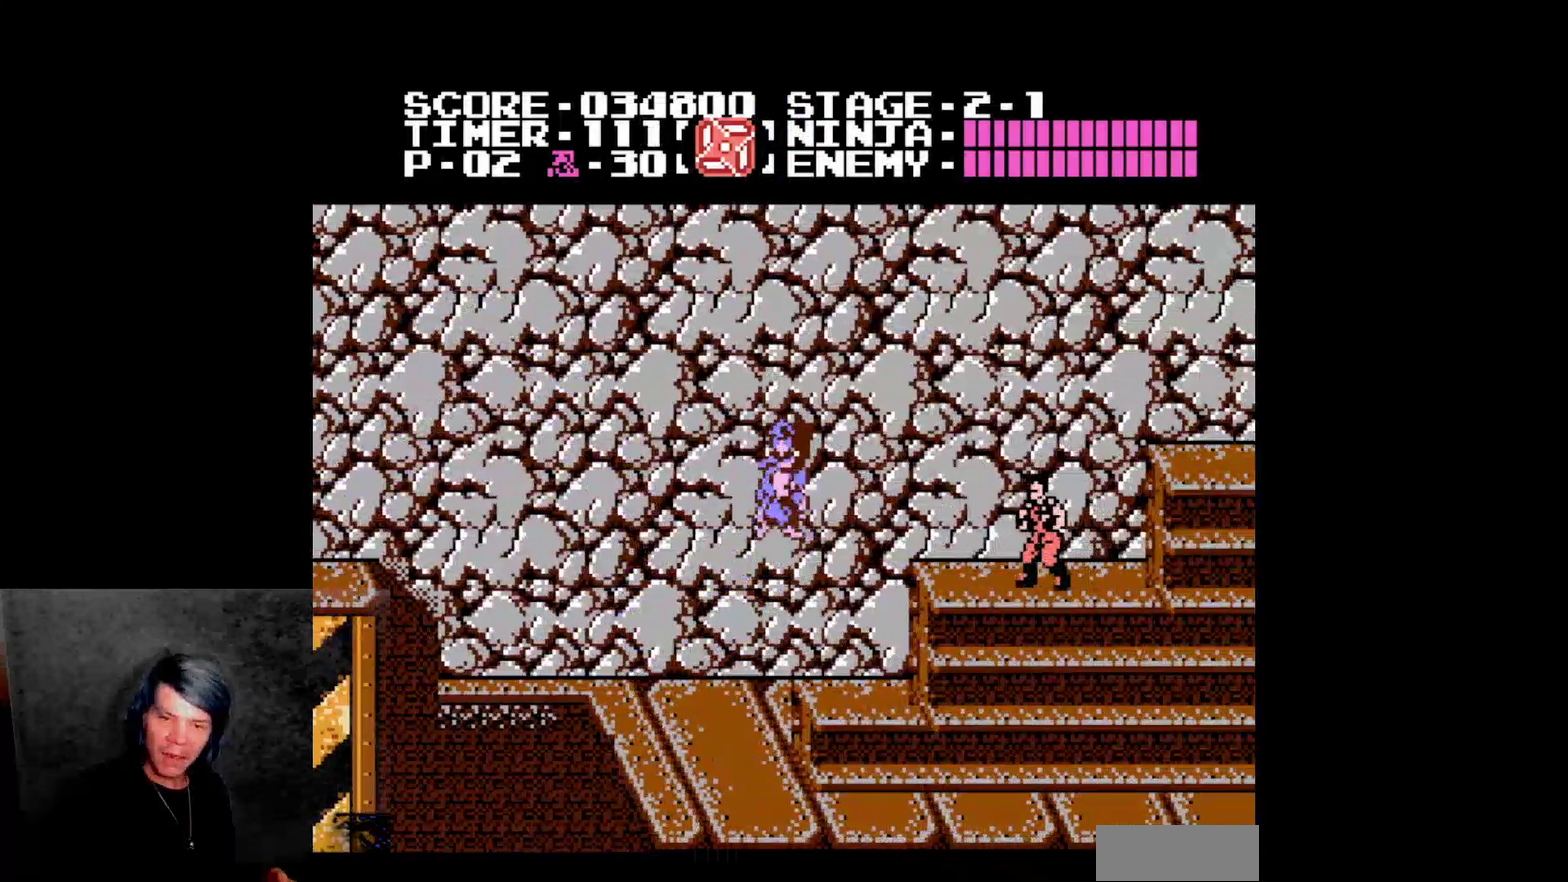
{"buttons": ["A"], "events": [[100, "DPAD_RIGHT", "down"], [300, "DPAD_RIGHT", "up"], [500, "A", "down"]]}
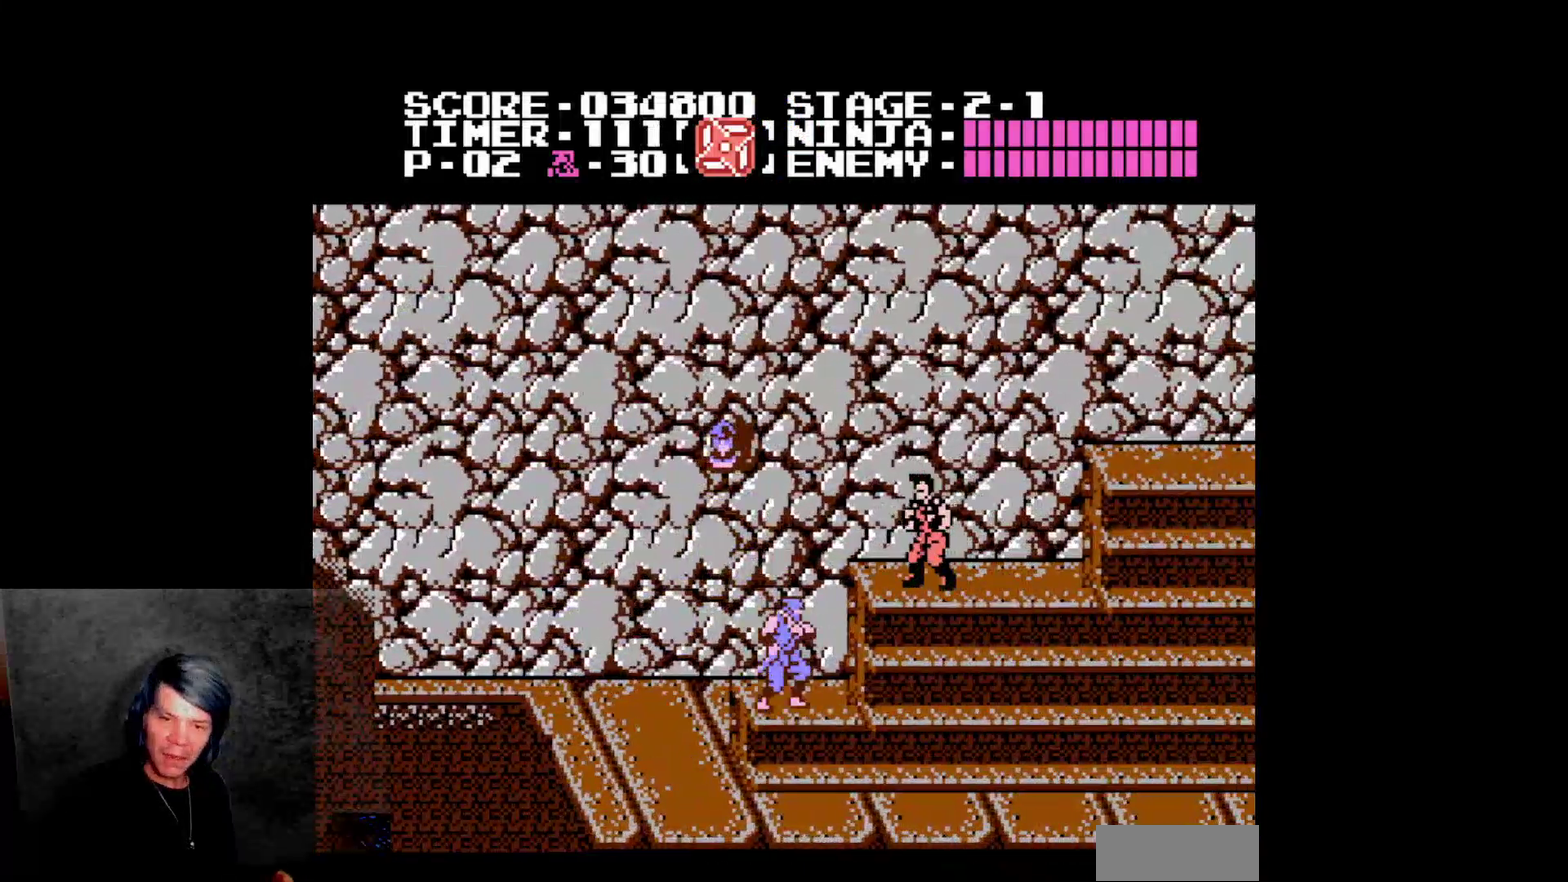
{"buttons": ["DPAD_RIGHT"], "events": [[50, "DPAD_RIGHT", "down"], [183, "B", "down"], [500, "A", "up"], [500, "B", "up"]]}
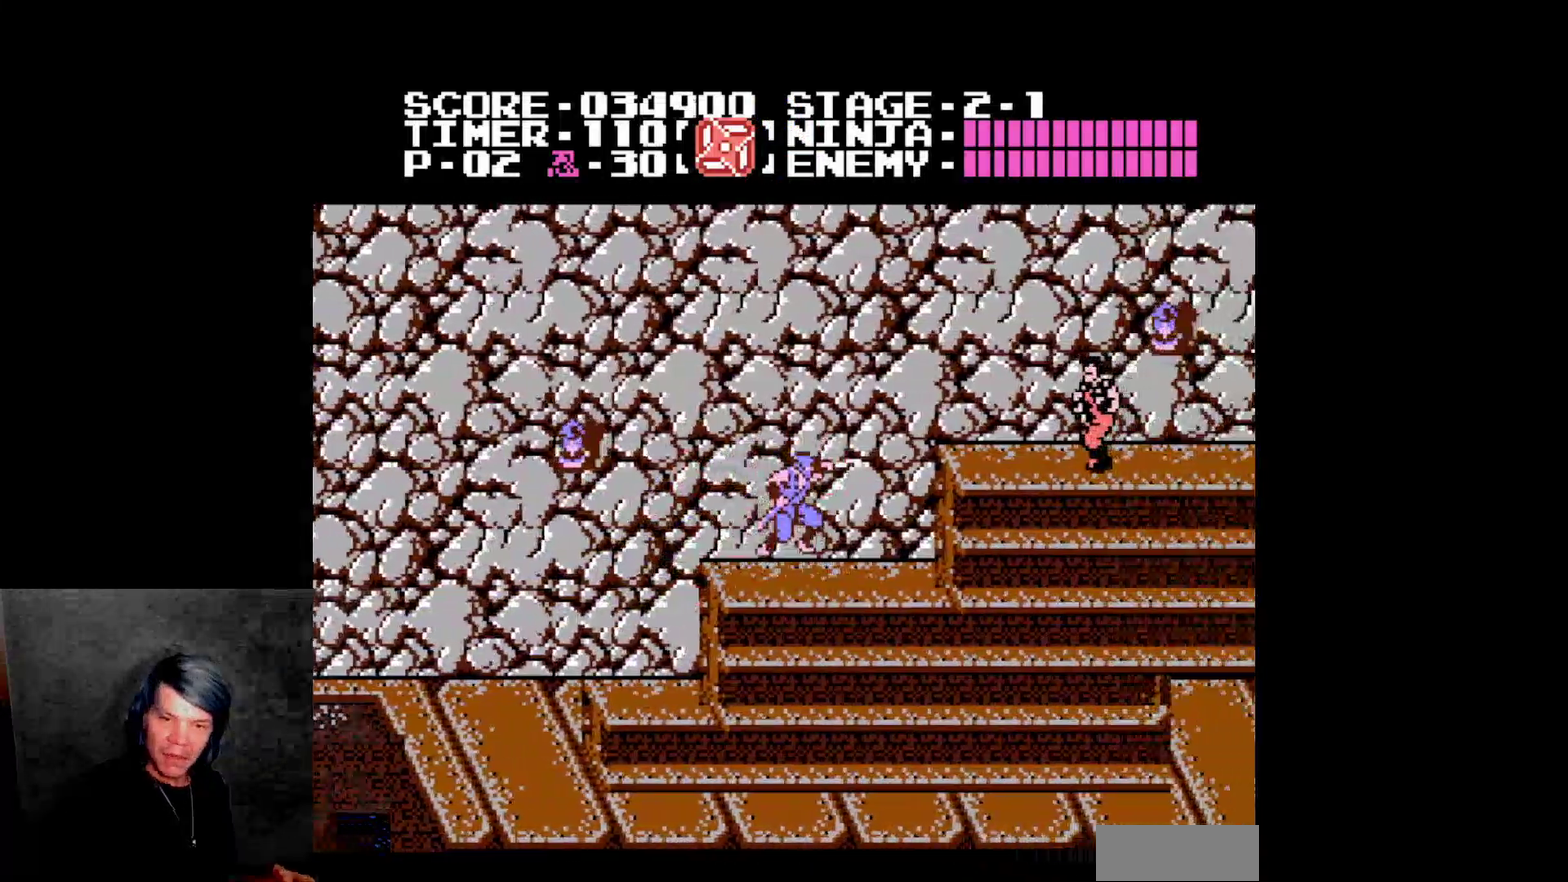
{"buttons": ["A", "B", "DPAD_RIGHT"], "events": [[250, "A", "down"], [433, "B", "down"]]}
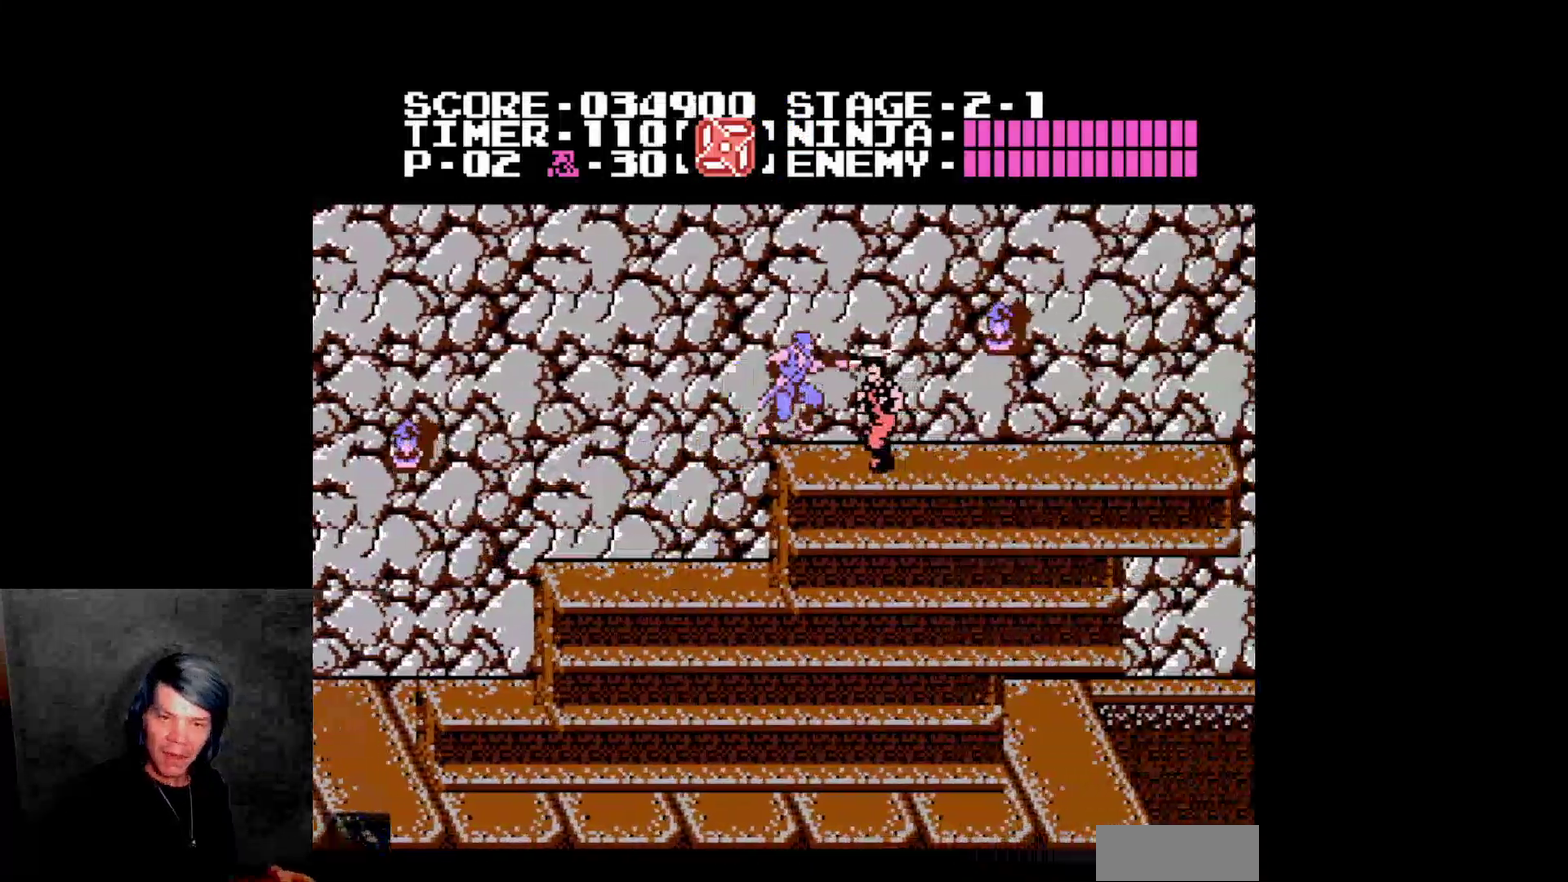
{"buttons": ["DPAD_RIGHT"], "events": [[417, "B", "up"], [433, "A", "up"]]}
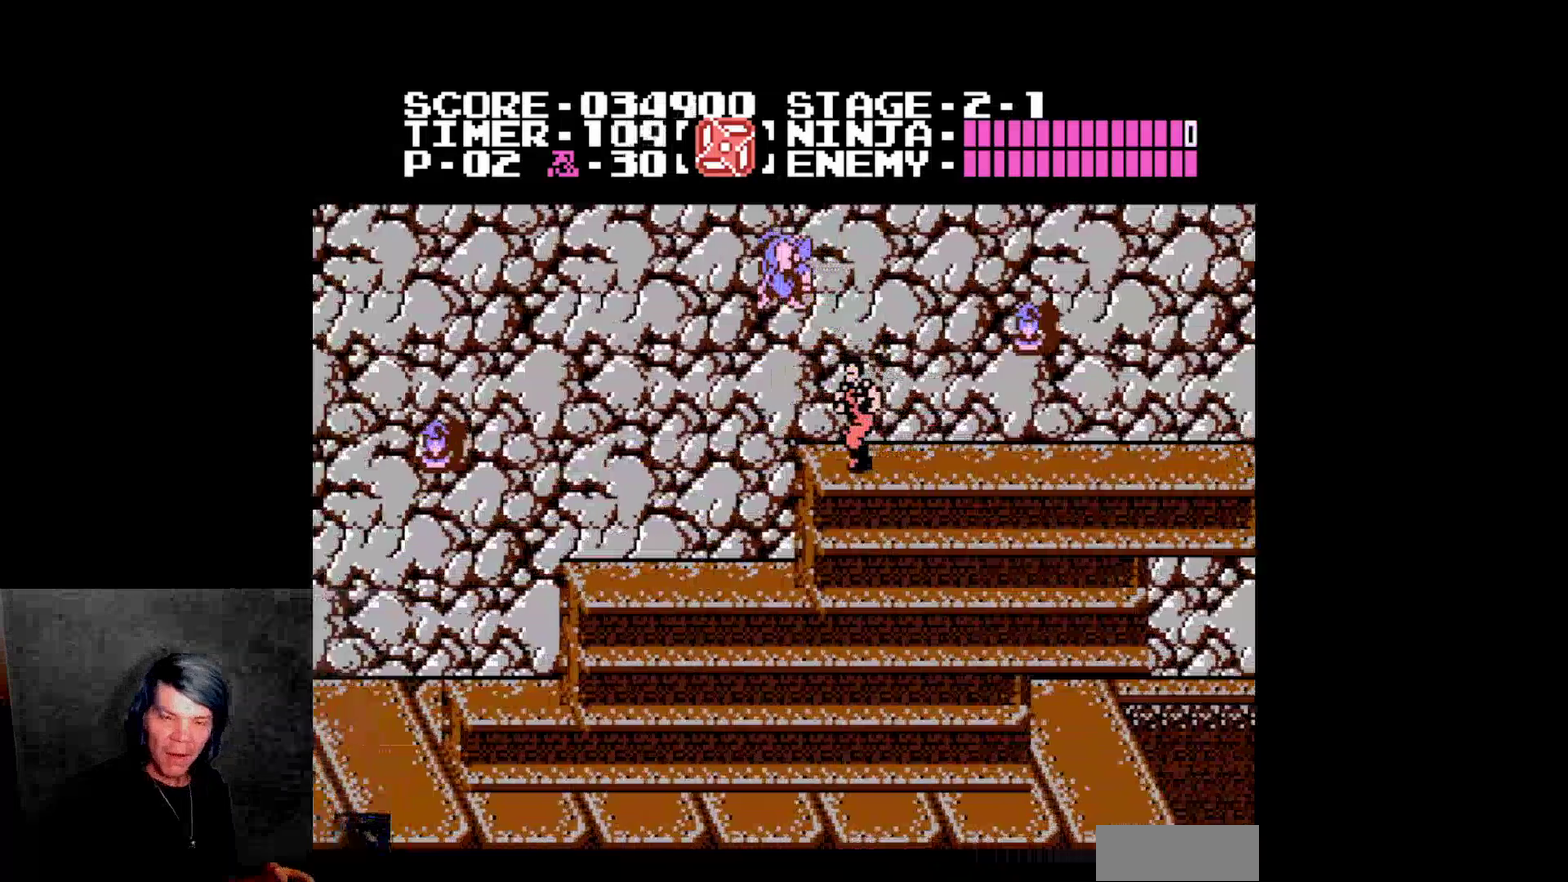
{"buttons": ["DPAD_RIGHT"], "events": [[150, "DPAD_RIGHT", "up"], [500, "DPAD_RIGHT", "down"]]}
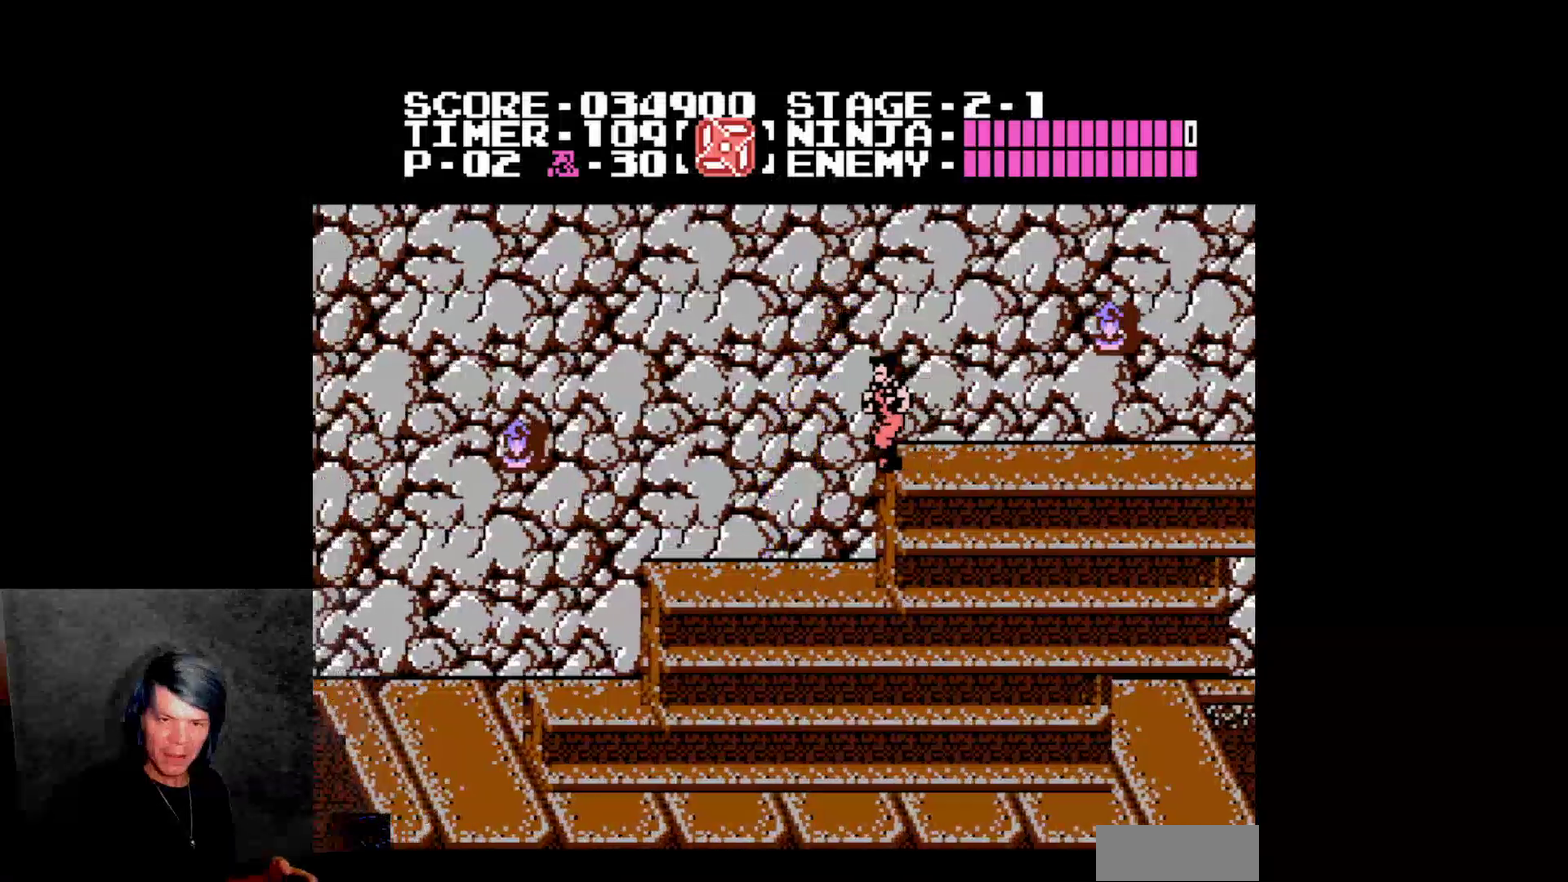
{"buttons": ["A", "B", "DPAD_RIGHT"], "events": [[17, "A", "down"], [67, "B", "down"]]}
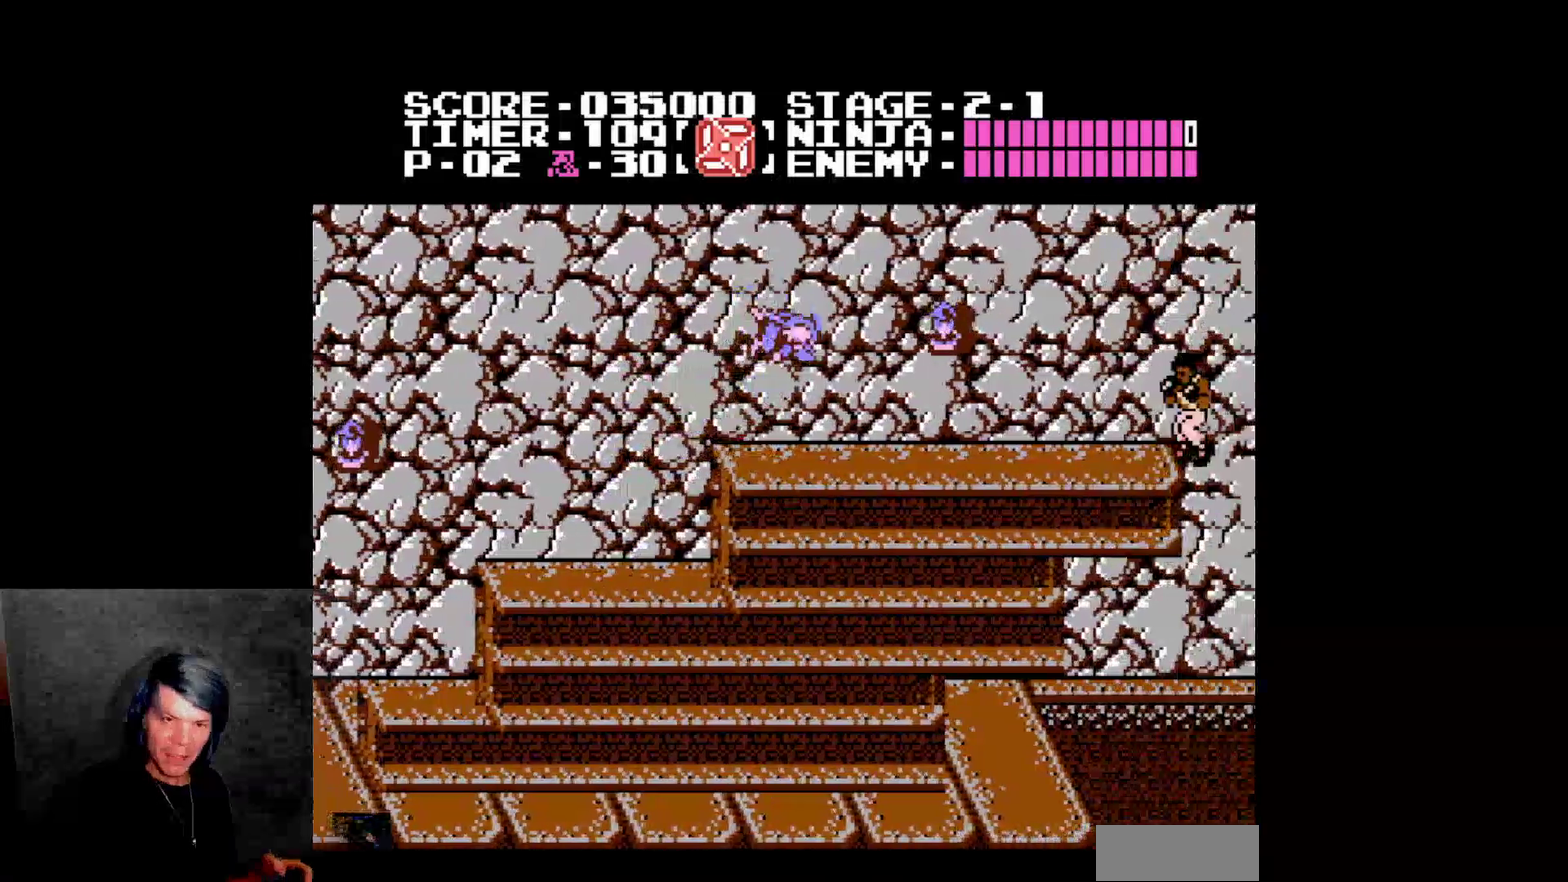
{"buttons": ["DPAD_RIGHT"], "events": [[17, "A", "up"], [50, "B", "up"]]}
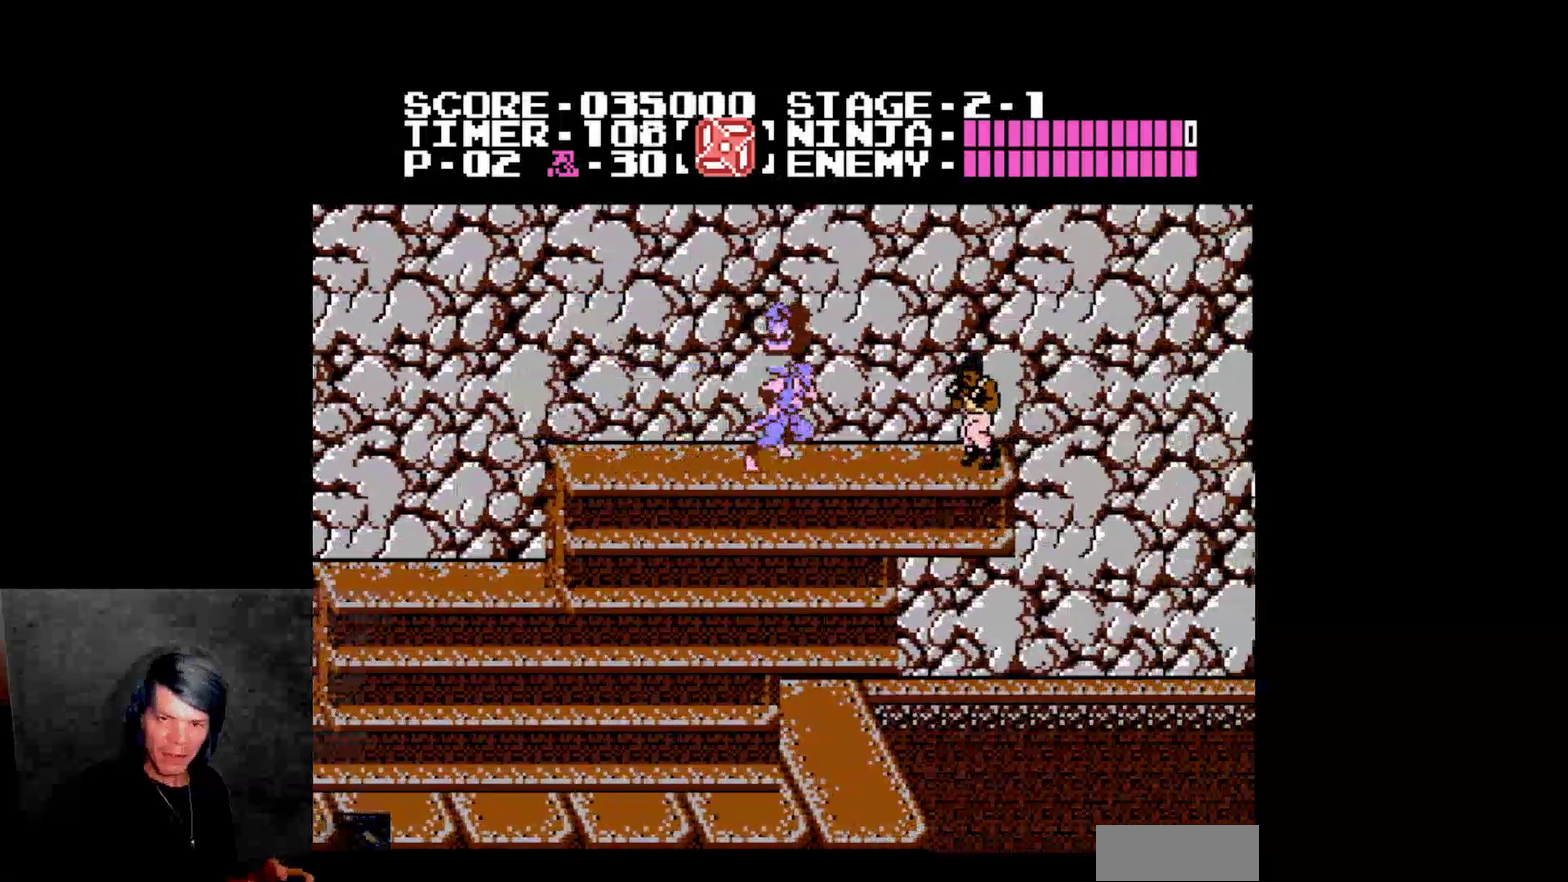
{"buttons": ["DPAD_RIGHT"], "events": [[117, "B", "down"], [217, "DPAD_RIGHT", "up"], [367, "B", "up"], [383, "DPAD_RIGHT", "down"]]}
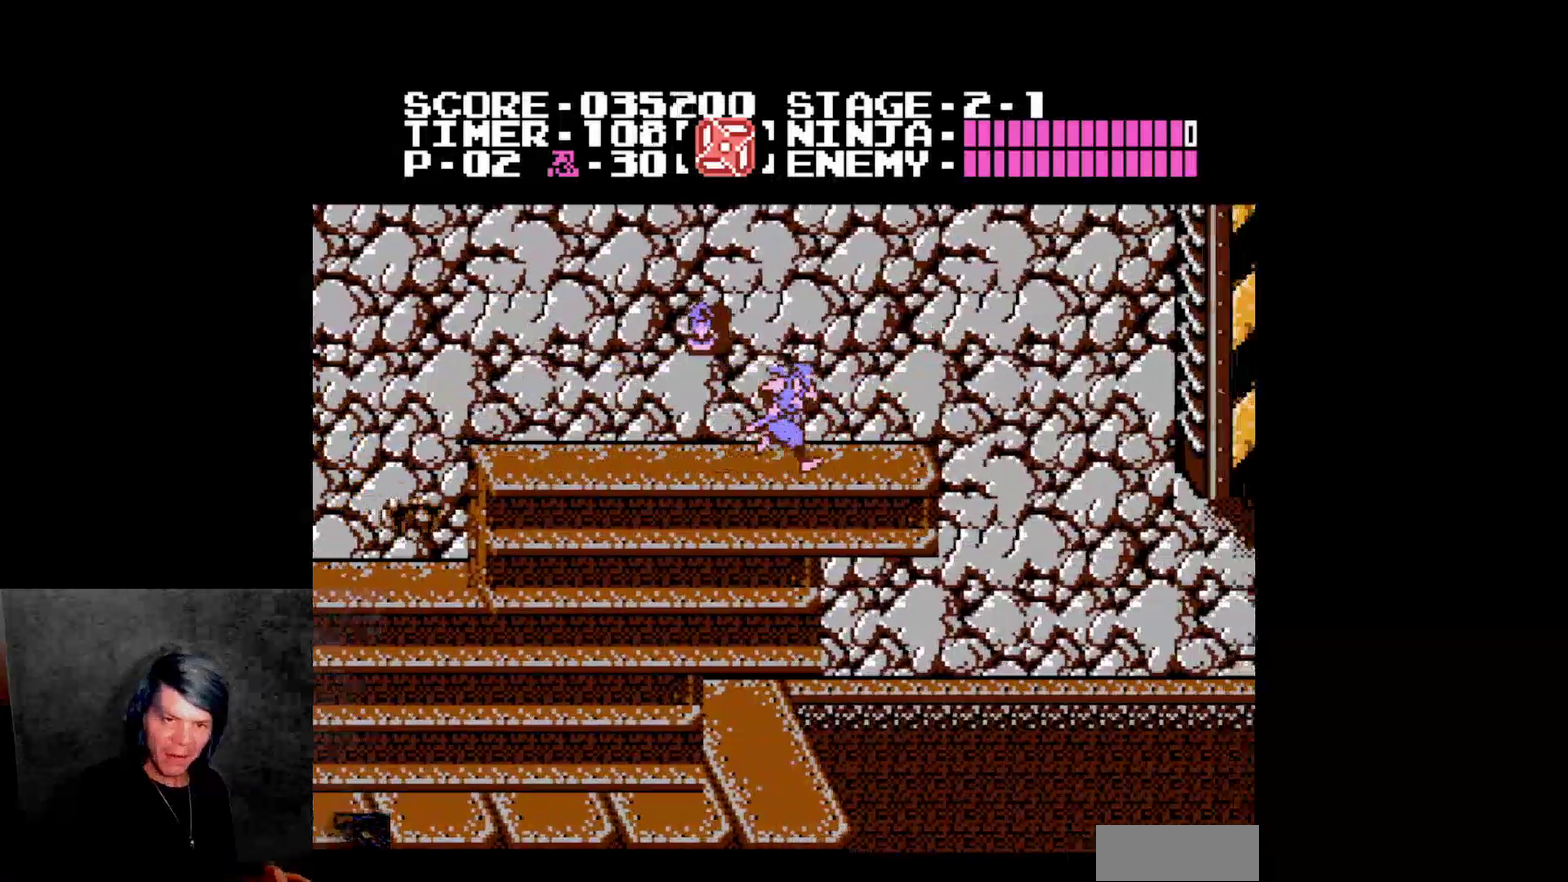
{"buttons": ["A", "DPAD_RIGHT"], "events": [[483, "A", "down"]]}
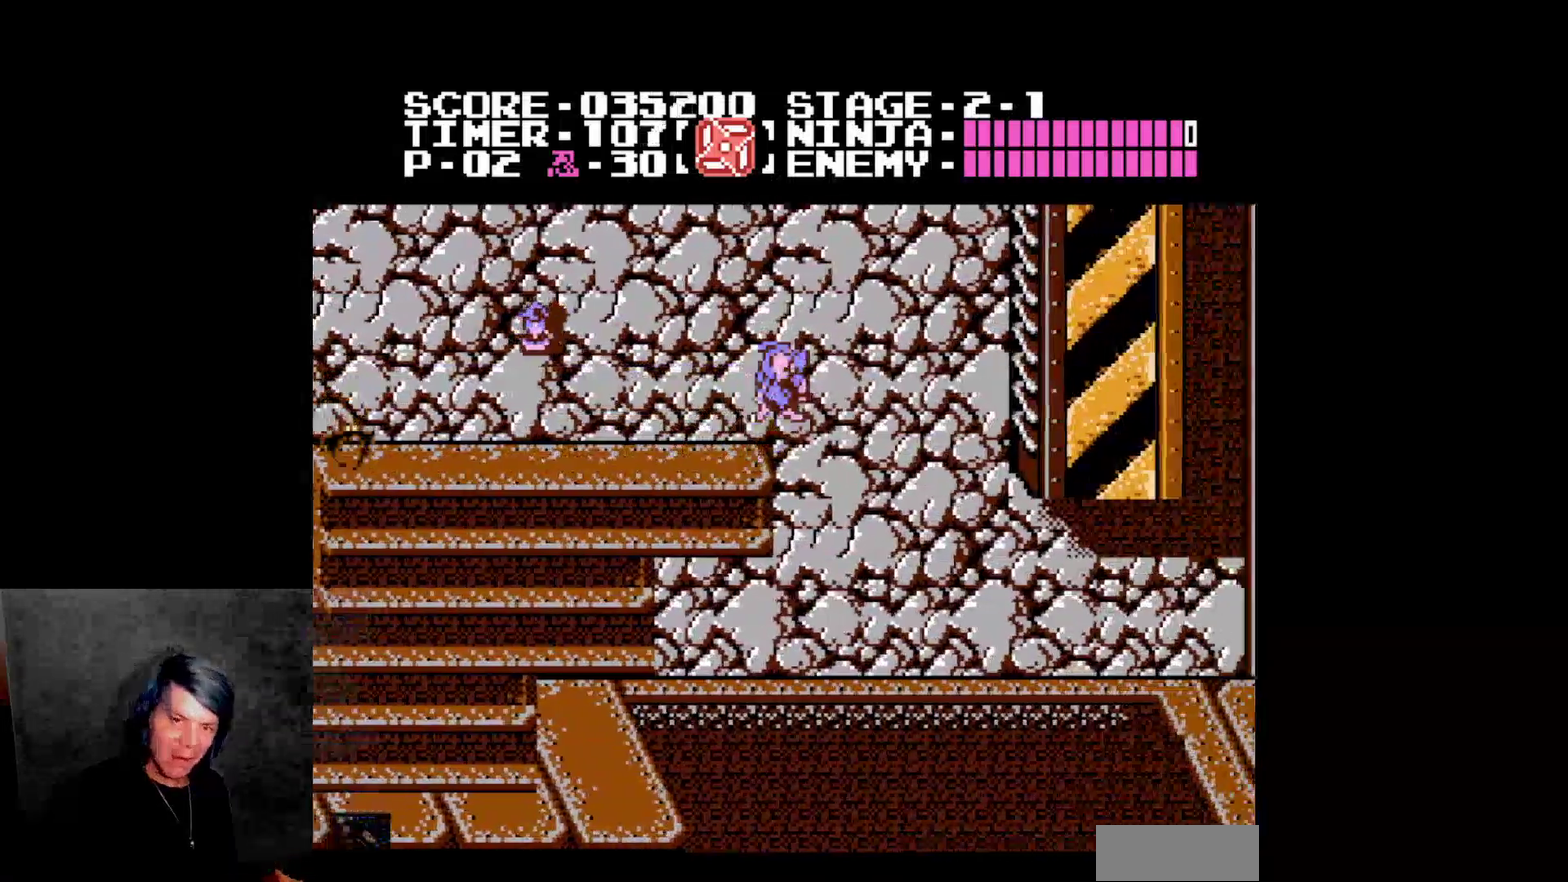
{"buttons": ["A", "DPAD_RIGHT"]}
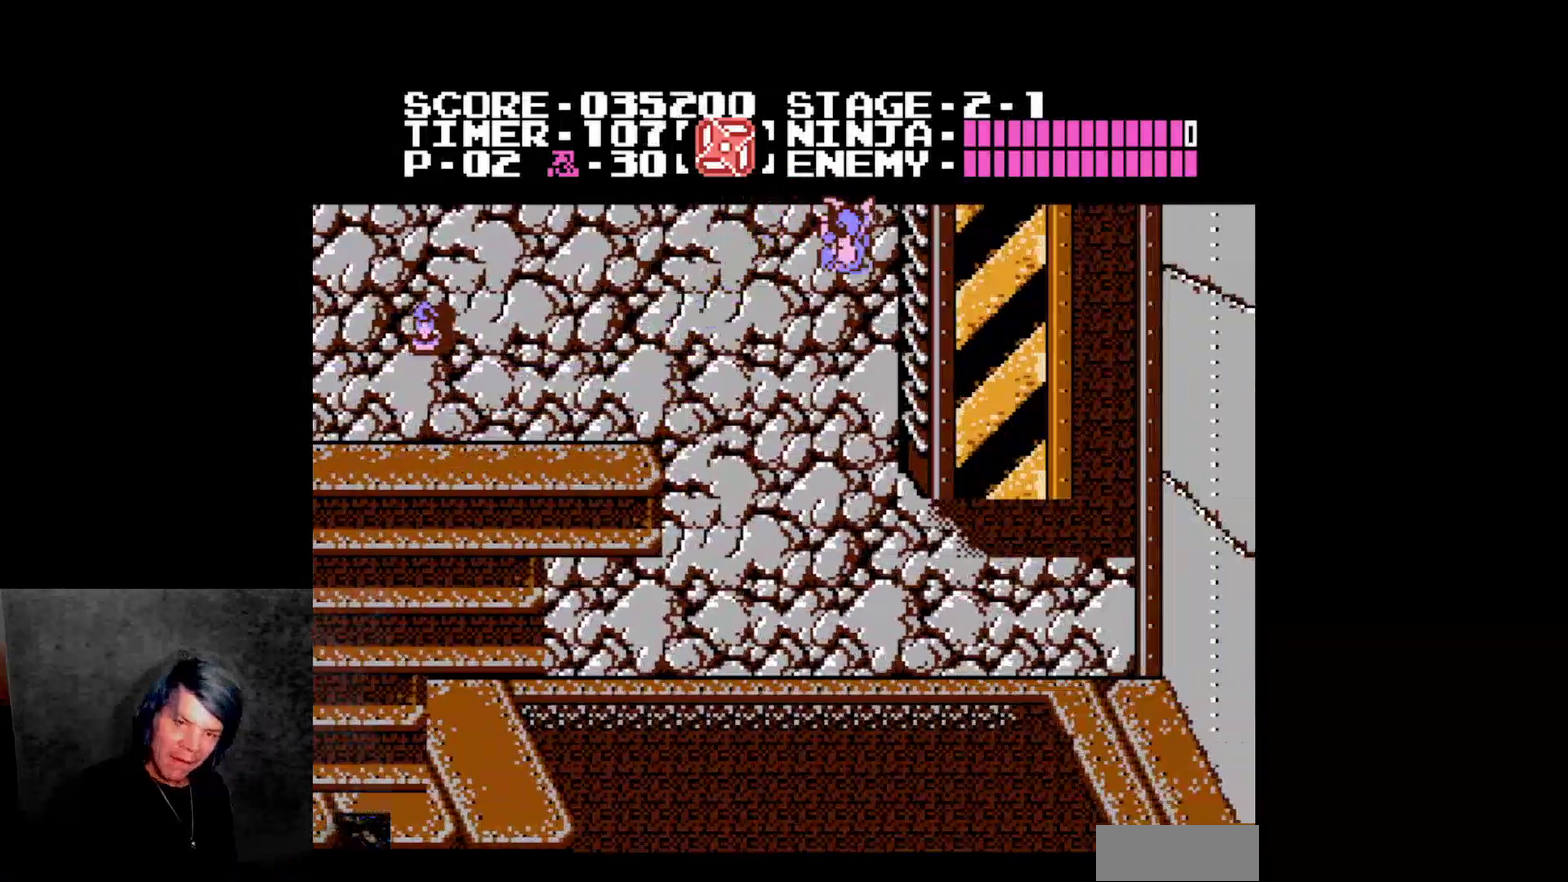
{"buttons": ["DPAD_UP"], "events": [[83, "DPAD_UP", "down"], [333, "A", "up"], [417, "DPAD_RIGHT", "up"]]}
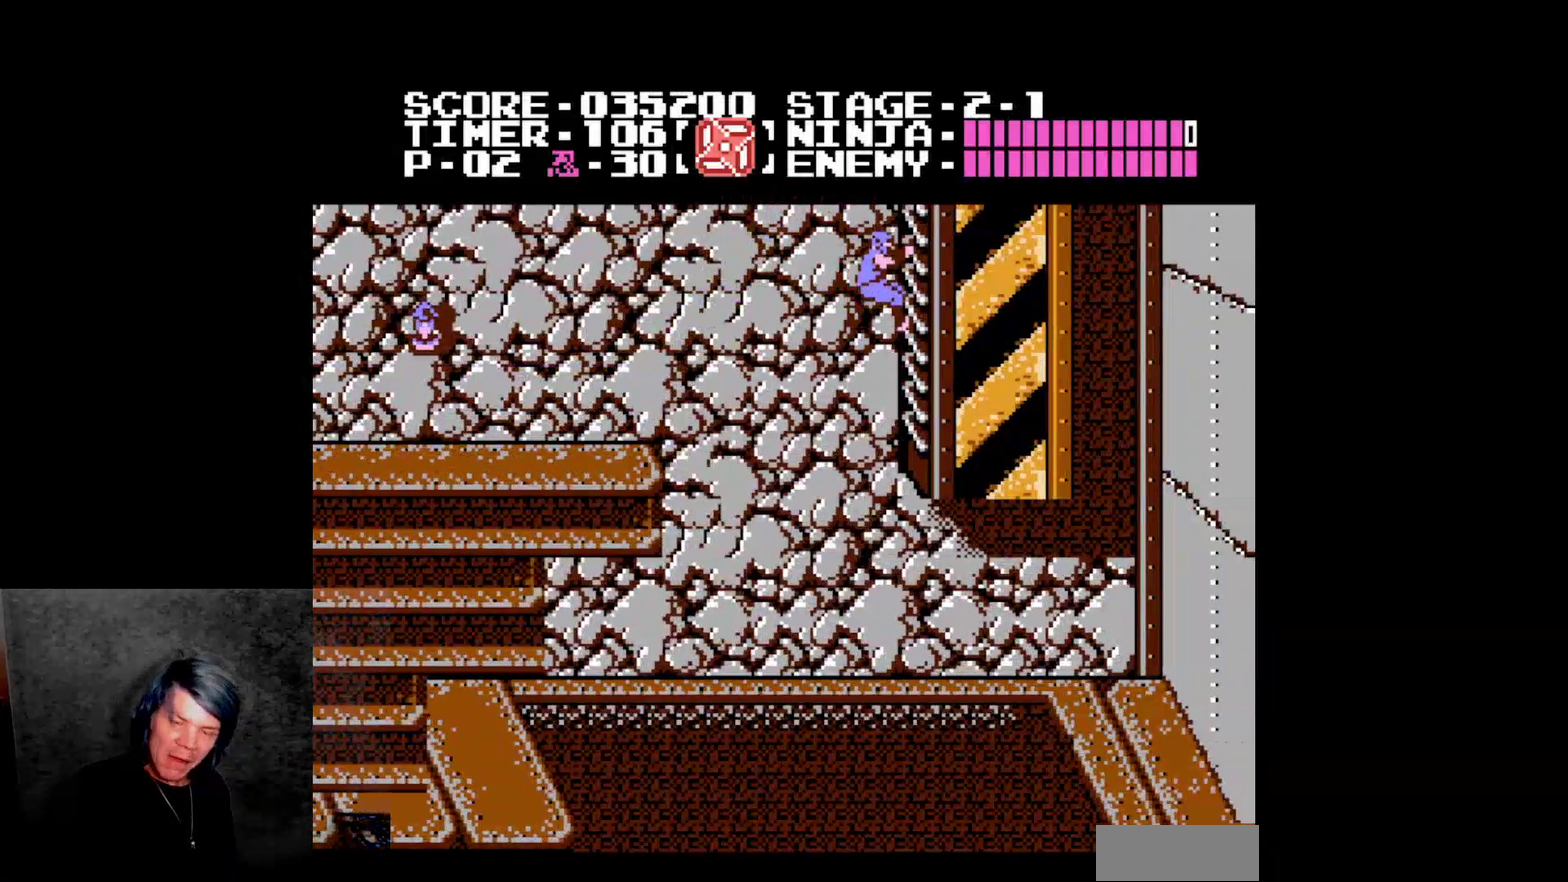
{"buttons": ["DPAD_UP"]}
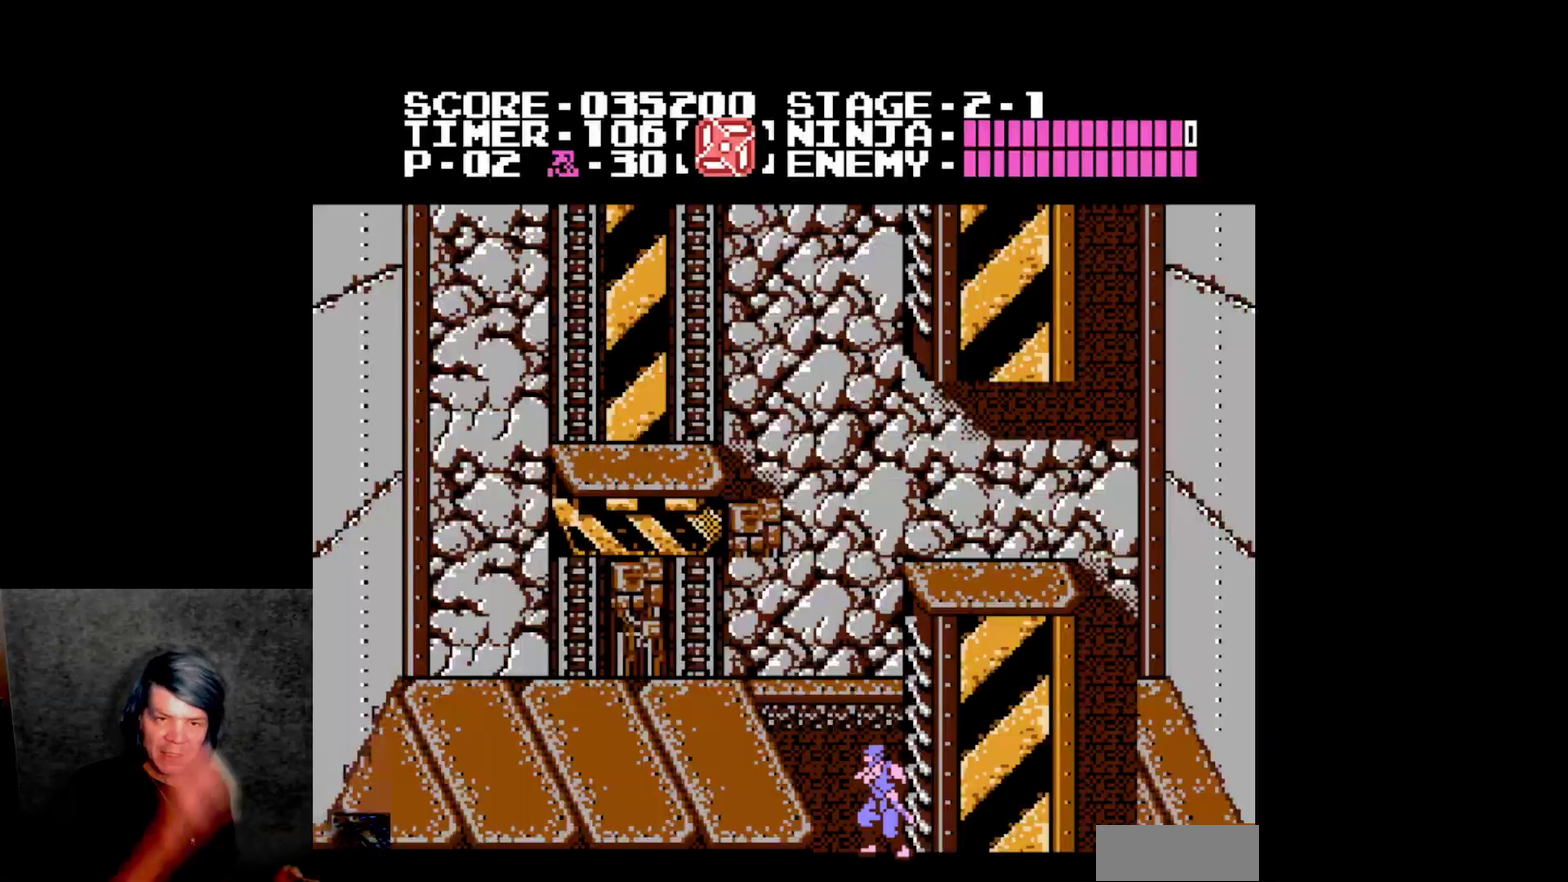
{"buttons": ["DPAD_UP"]}